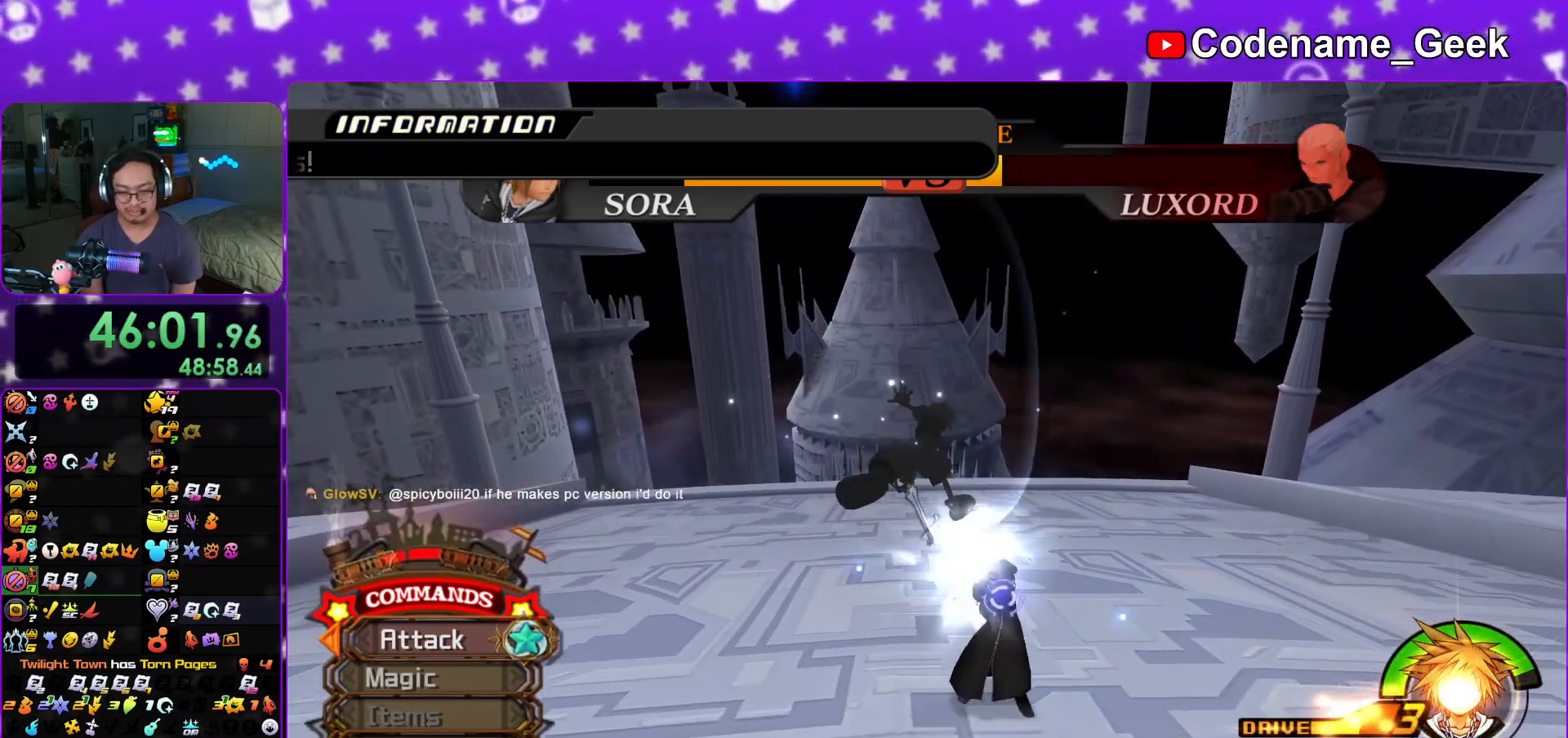
Gameplay with a controller (Nintendo layout); each line is a JSON object with the inputs held at the frame after it. "events" lists button and stick changes between this image and that frame as [ms after this image, input, new state], when the widget could be followed in between. Not read: L1 L3 R3.
{"buttons": ["A"], "left_stick": "right", "right_stick": "center", "events": [[283, "right_stick", "center"], [333, "left_stick", "down-right"], [450, "left_stick", "right"], [483, "A", "down"]]}
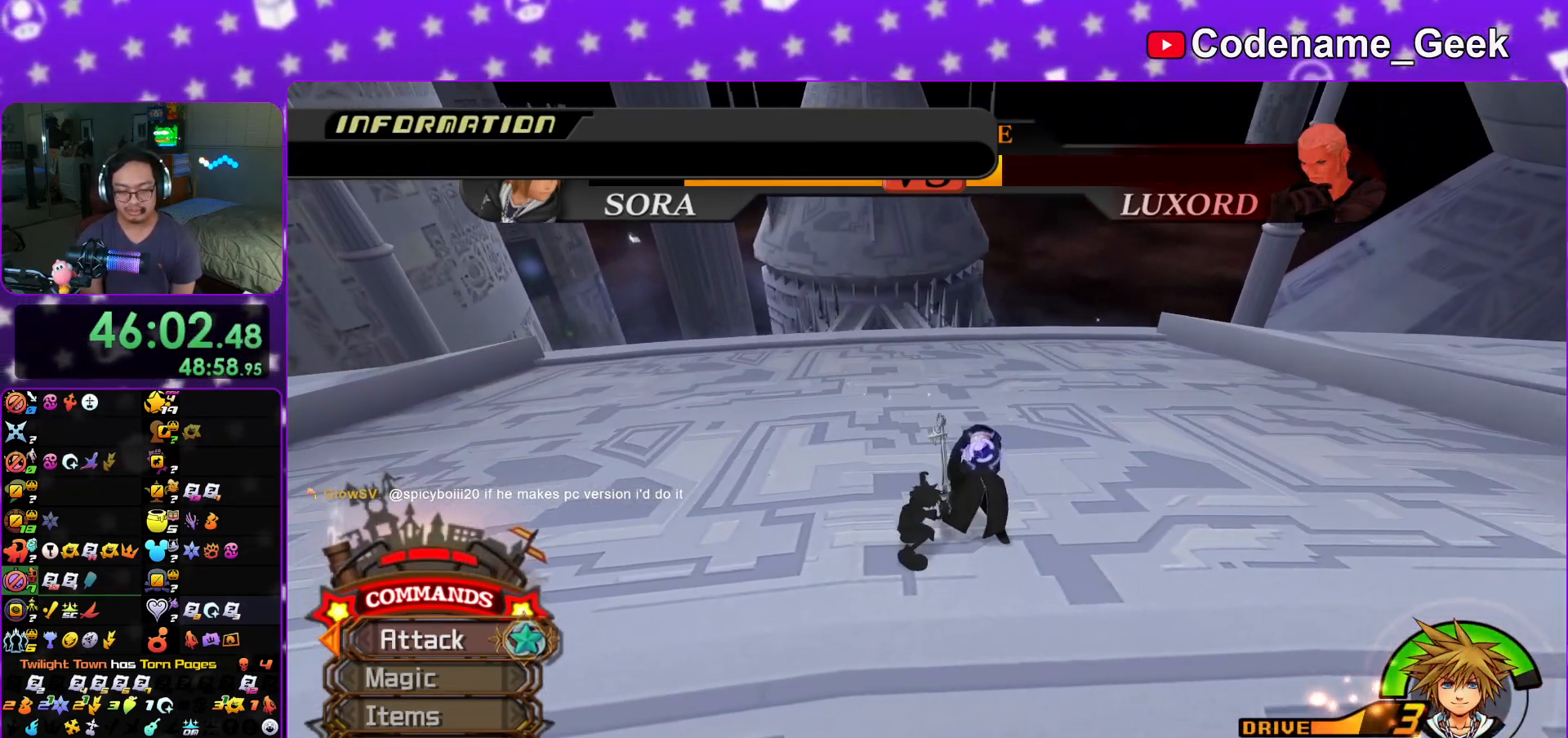
{"buttons": [], "left_stick": "center", "right_stick": "right", "events": [[50, "left_stick", "up-right"], [67, "A", "up"], [134, "A", "down"], [184, "left_stick", "center"], [234, "A", "up"], [317, "A", "down"], [400, "right_stick", "right"], [451, "A", "up"]]}
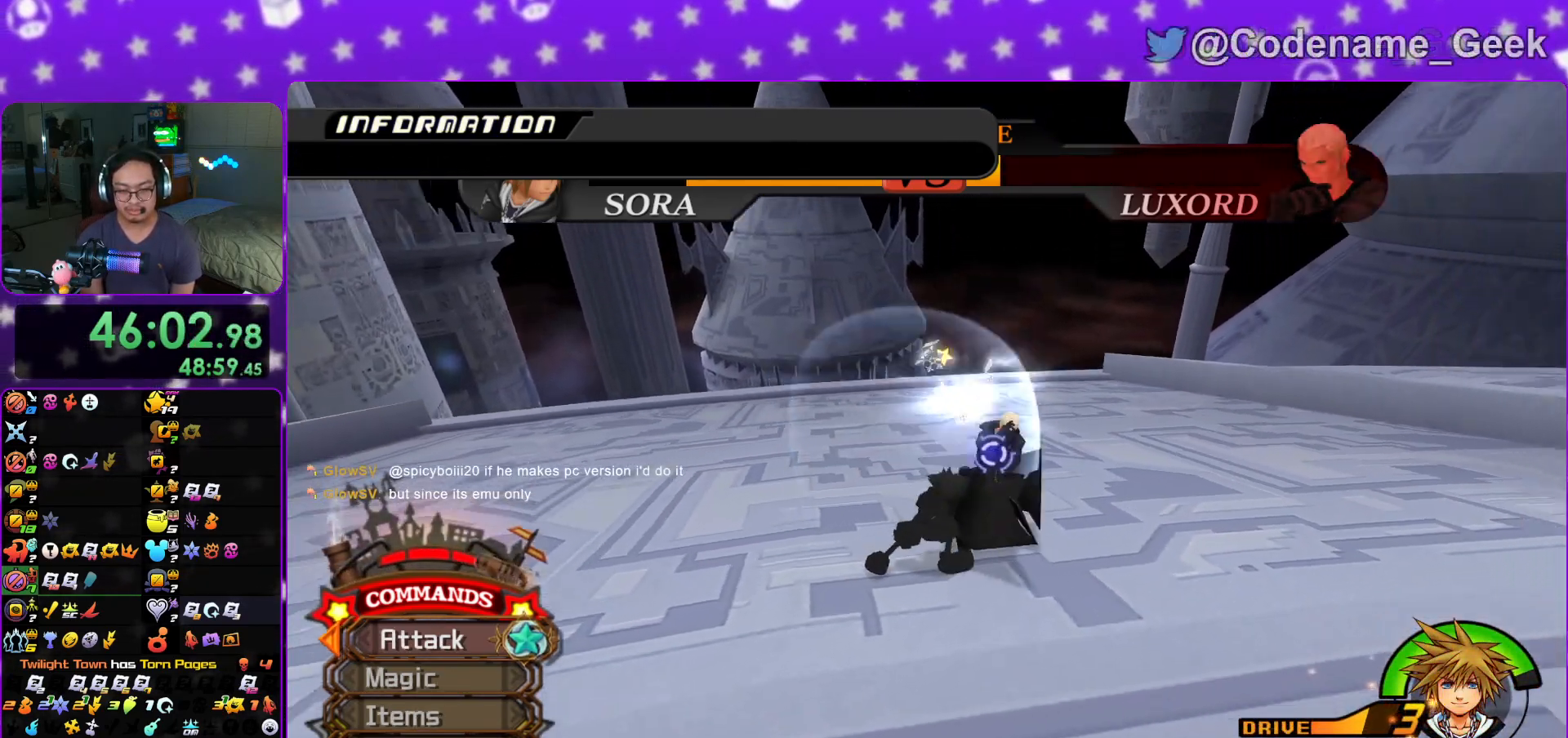
{"buttons": [], "left_stick": "center", "right_stick": "center", "events": [[33, "A", "down"], [116, "right_stick", "center"], [183, "A", "up"], [233, "A", "down"], [367, "A", "up"]]}
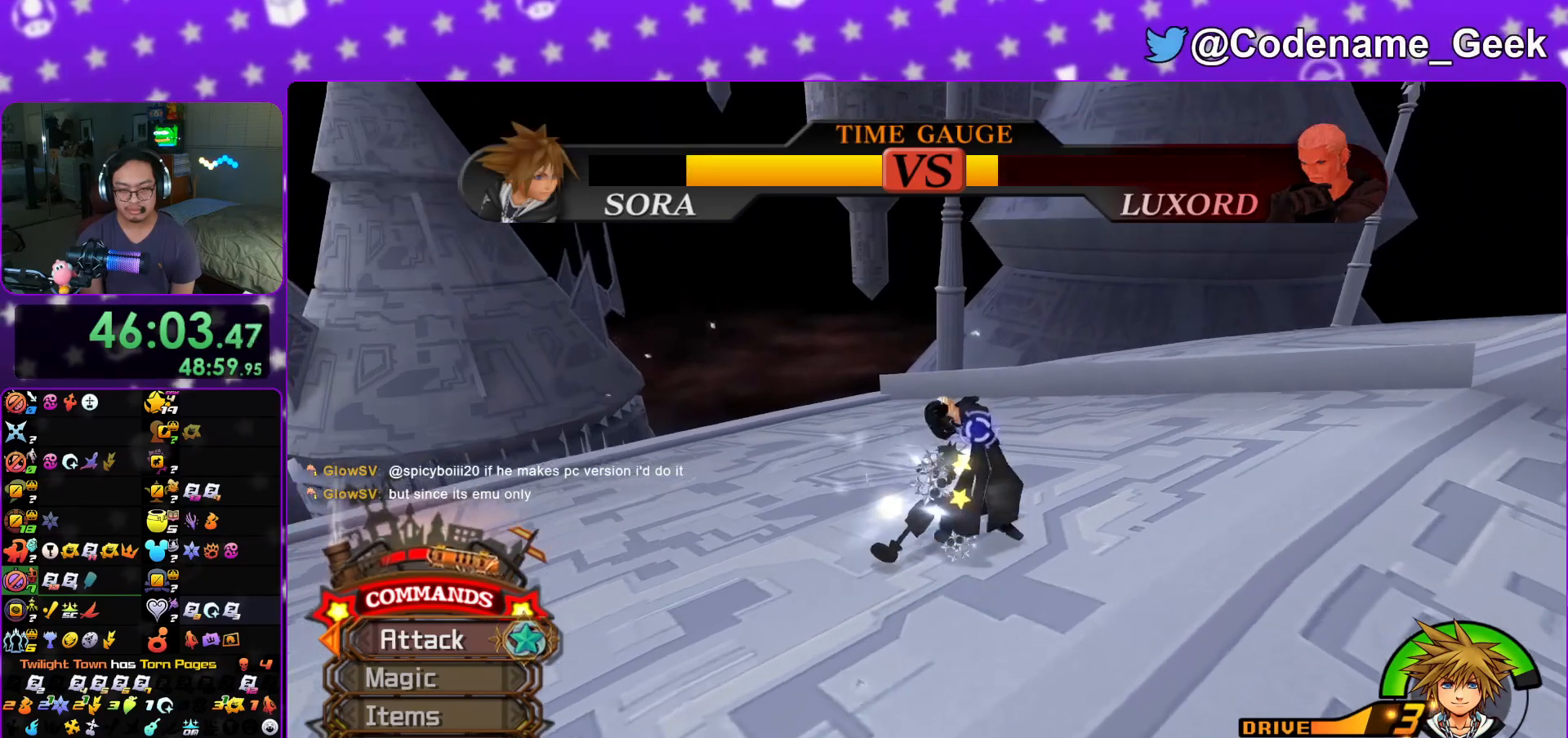
{"buttons": ["A"], "left_stick": "right", "right_stick": "center", "events": [[33, "left_stick", "up-right"], [234, "A", "down"], [367, "A", "up"], [434, "A", "down"], [434, "left_stick", "right"]]}
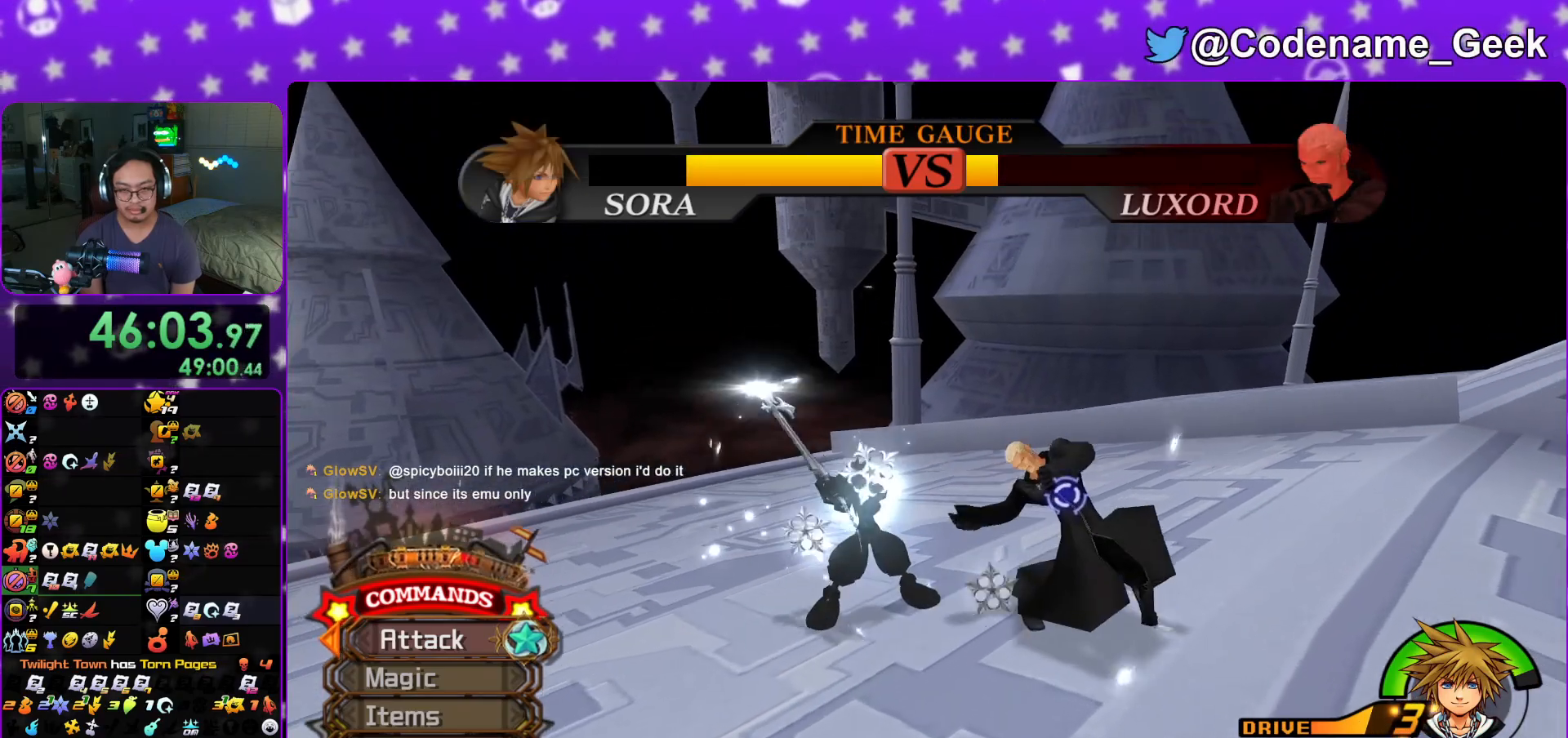
{"buttons": [], "left_stick": "right", "right_stick": "center", "events": [[66, "A", "up"], [417, "A", "down"], [500, "A", "up"]]}
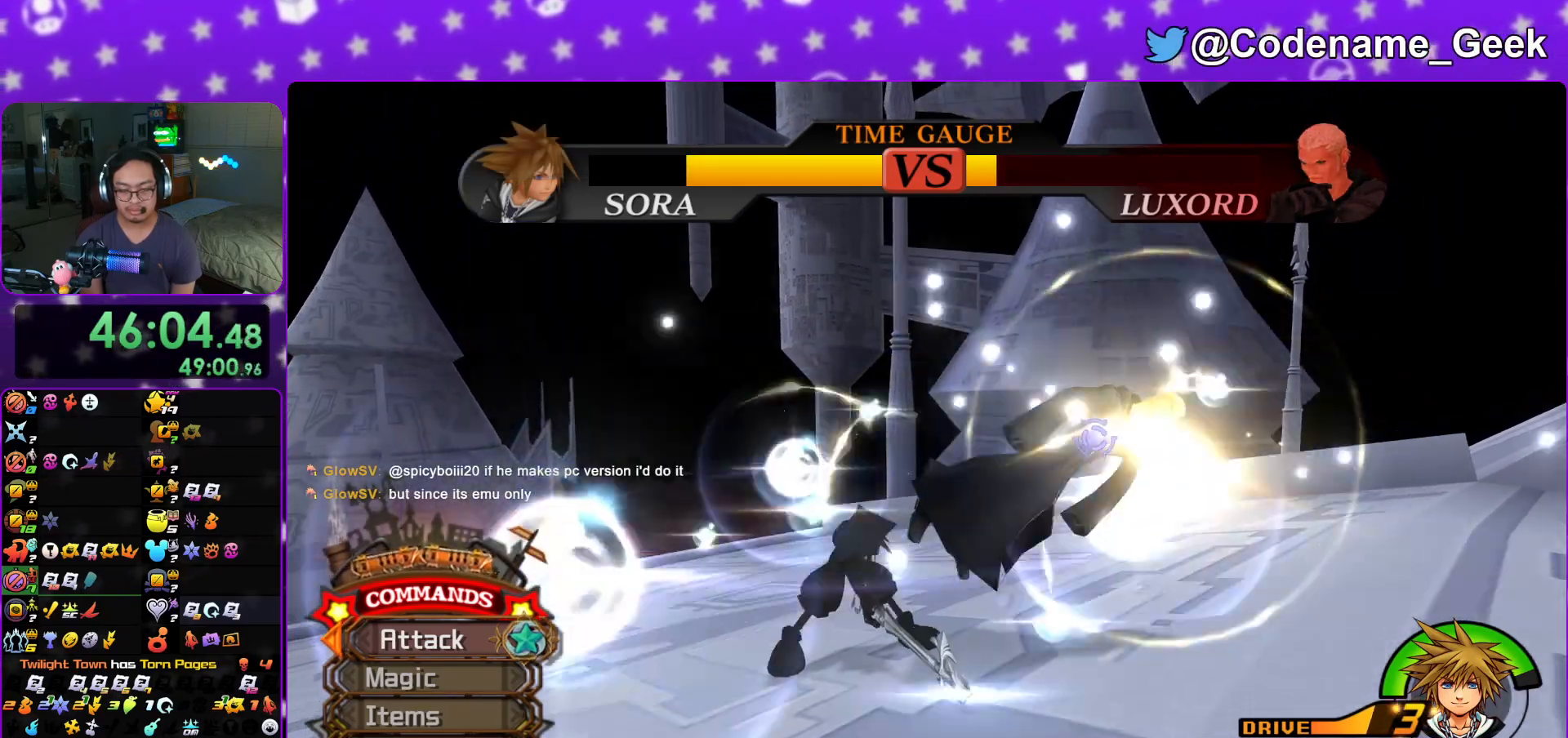
{"buttons": [], "left_stick": "down-left", "right_stick": "center", "events": [[17, "left_stick", "center"], [67, "left_stick", "left"], [150, "right_stick", "down"], [200, "left_stick", "down-left"], [284, "right_stick", "center"], [350, "right_stick", "down"], [451, "right_stick", "center"]]}
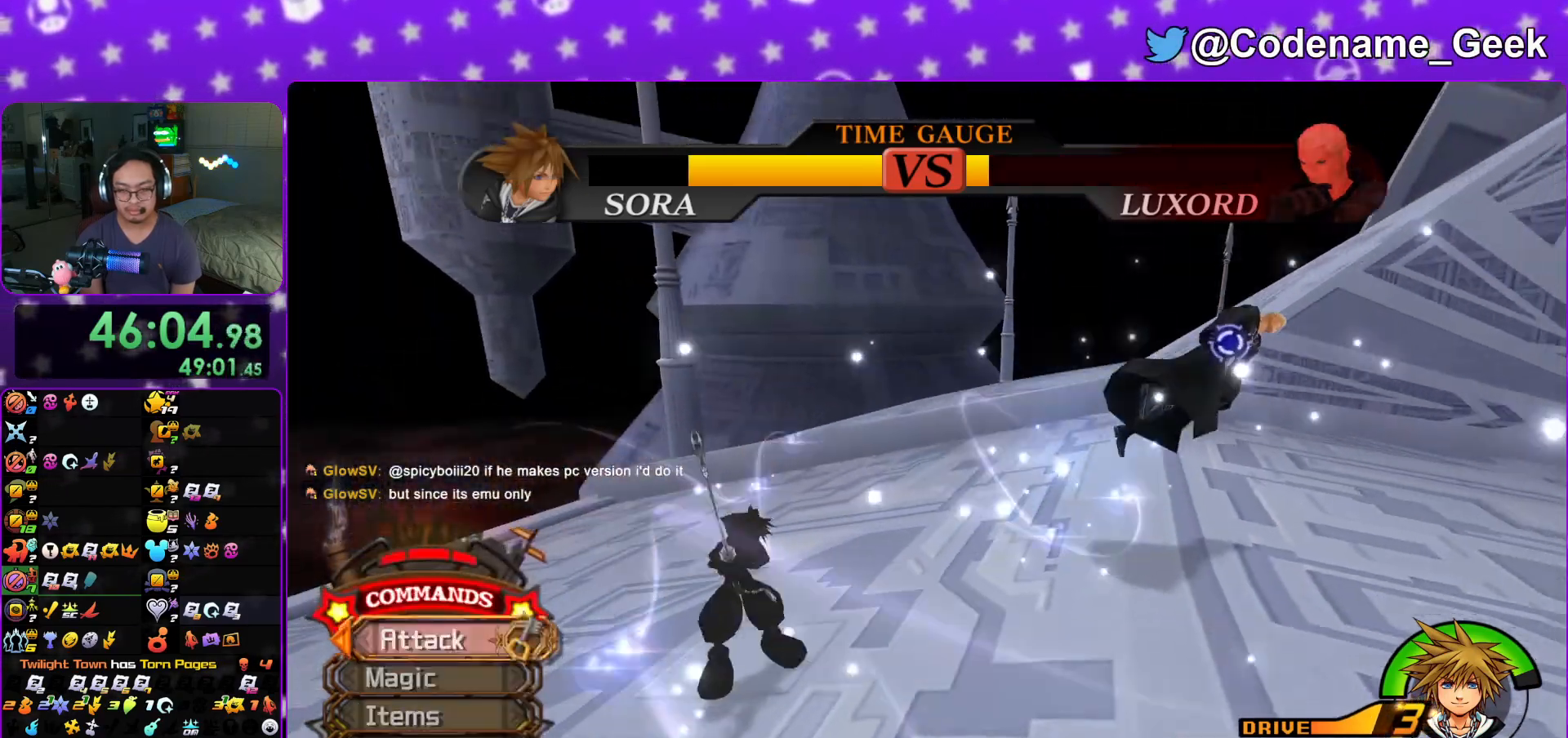
{"buttons": [], "left_stick": "down-left", "right_stick": "center", "events": [[33, "right_stick", "down"], [133, "right_stick", "center"], [200, "right_stick", "down"], [333, "right_stick", "center"]]}
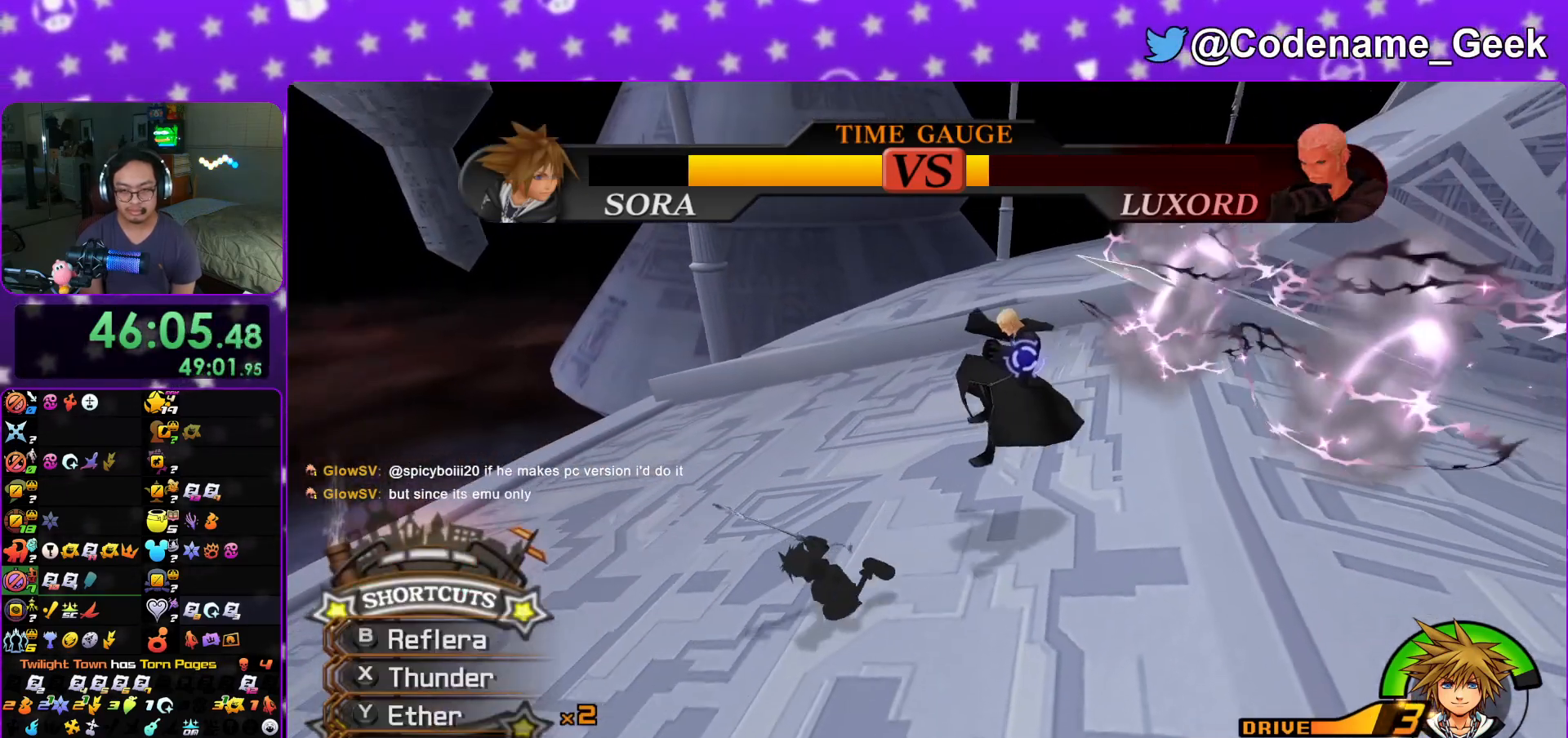
{"buttons": [], "left_stick": "up", "right_stick": "center", "events": [[83, "right_stick", "down"], [184, "right_stick", "down-right"], [200, "left_stick", "left"], [367, "left_stick", "up"], [434, "right_stick", "center"]]}
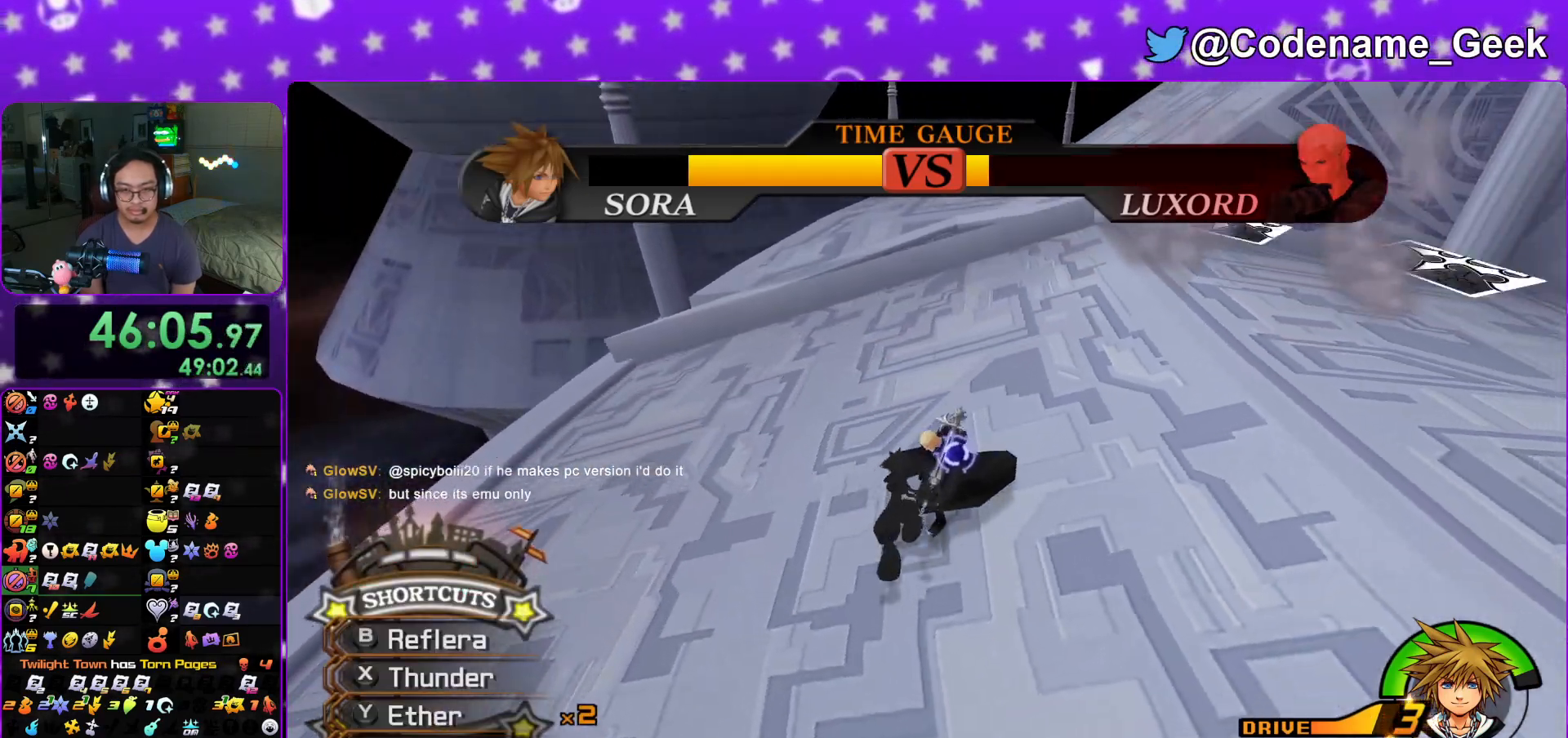
{"buttons": ["B"], "left_stick": "center", "right_stick": "center", "events": [[166, "left_stick", "center"], [233, "B", "down"], [383, "B", "up"], [433, "B", "down"]]}
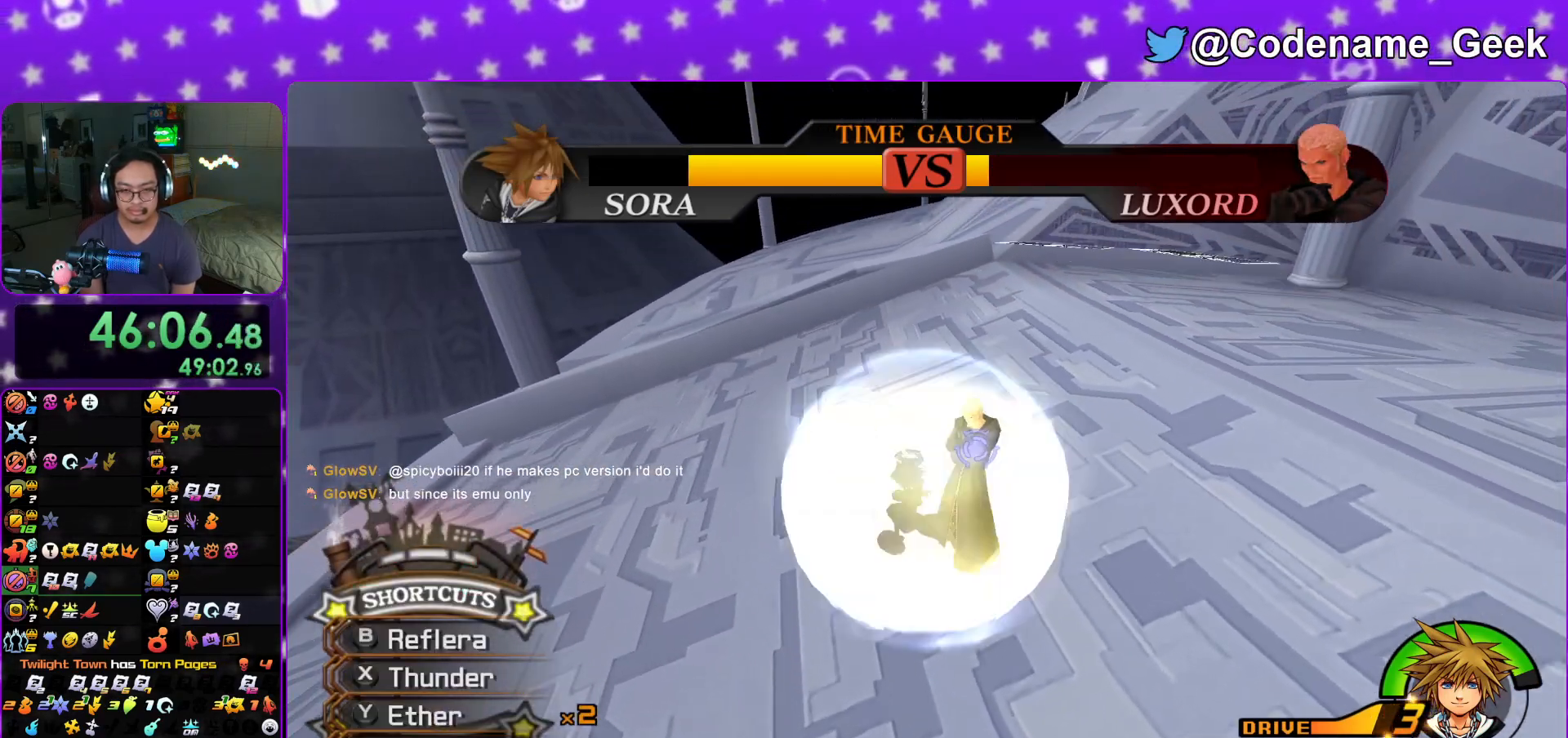
{"buttons": [], "left_stick": "center", "right_stick": "center", "events": [[33, "B", "up"], [134, "B", "down"], [250, "B", "up"], [317, "B", "down"], [451, "B", "up"]]}
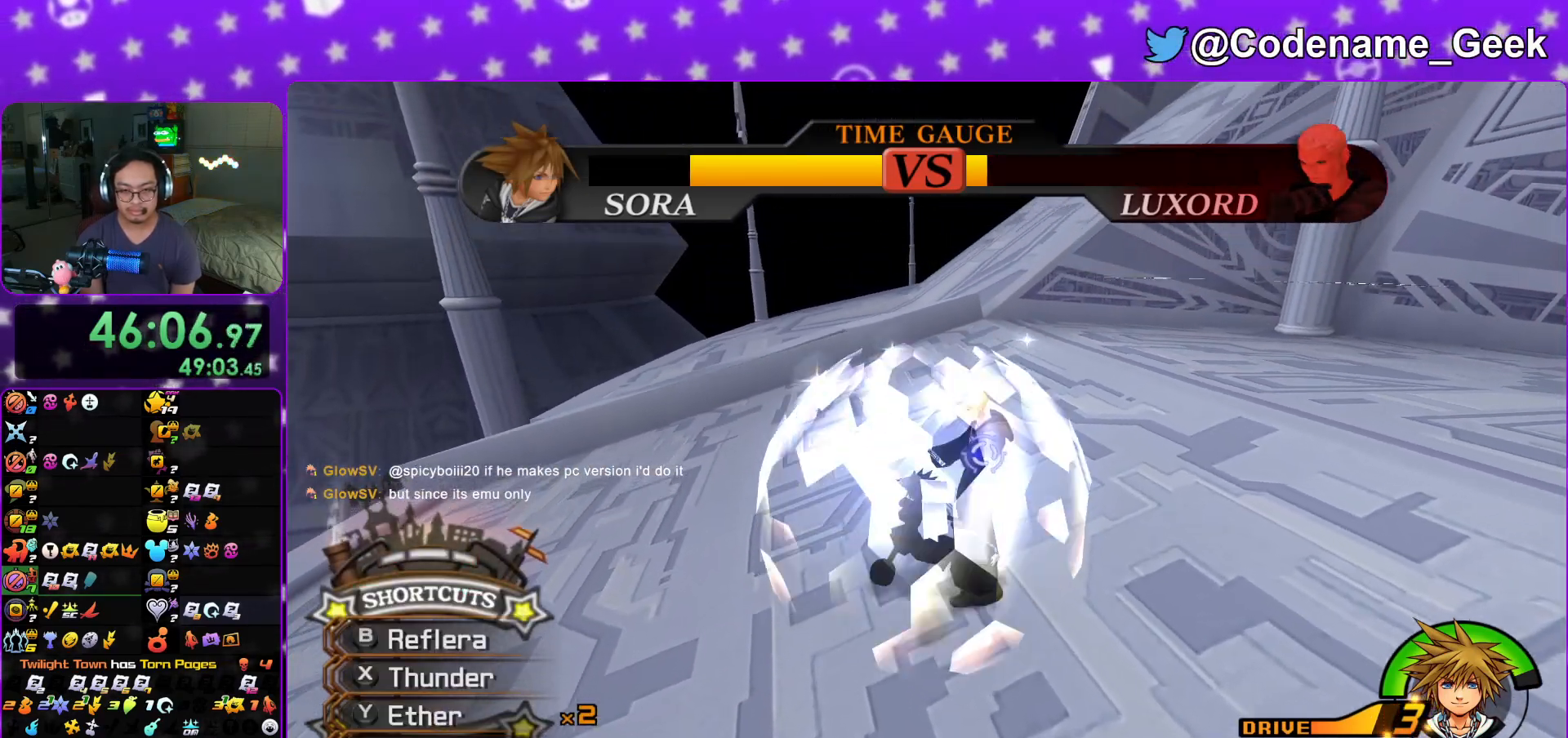
{"buttons": [], "left_stick": "center", "right_stick": "center", "events": [[233, "A", "down"], [300, "A", "up"], [367, "A", "down"], [483, "A", "up"]]}
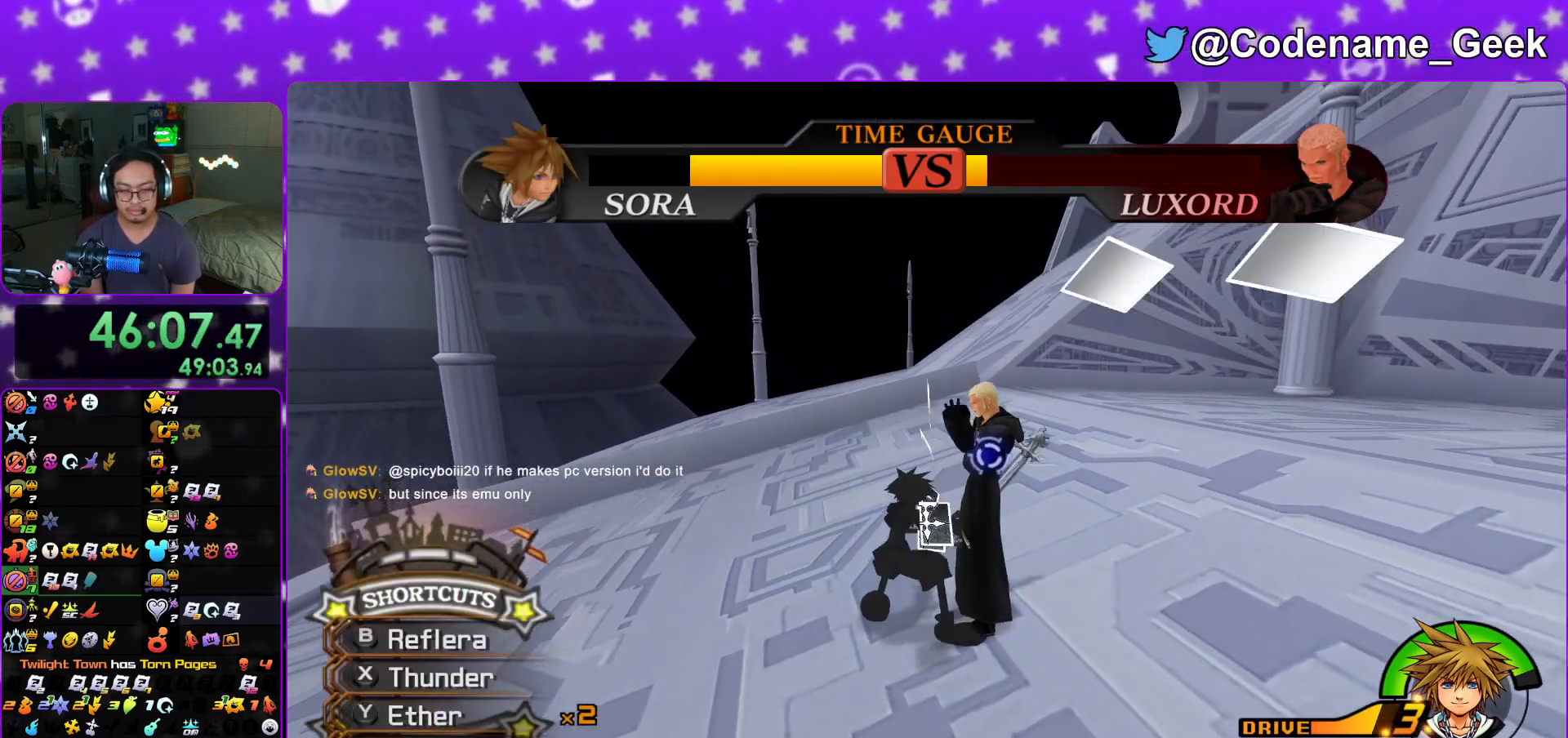
{"buttons": ["A"], "left_stick": "right", "right_stick": "center", "events": [[167, "left_stick", "right"], [284, "A", "down"], [384, "A", "up"], [450, "A", "down"]]}
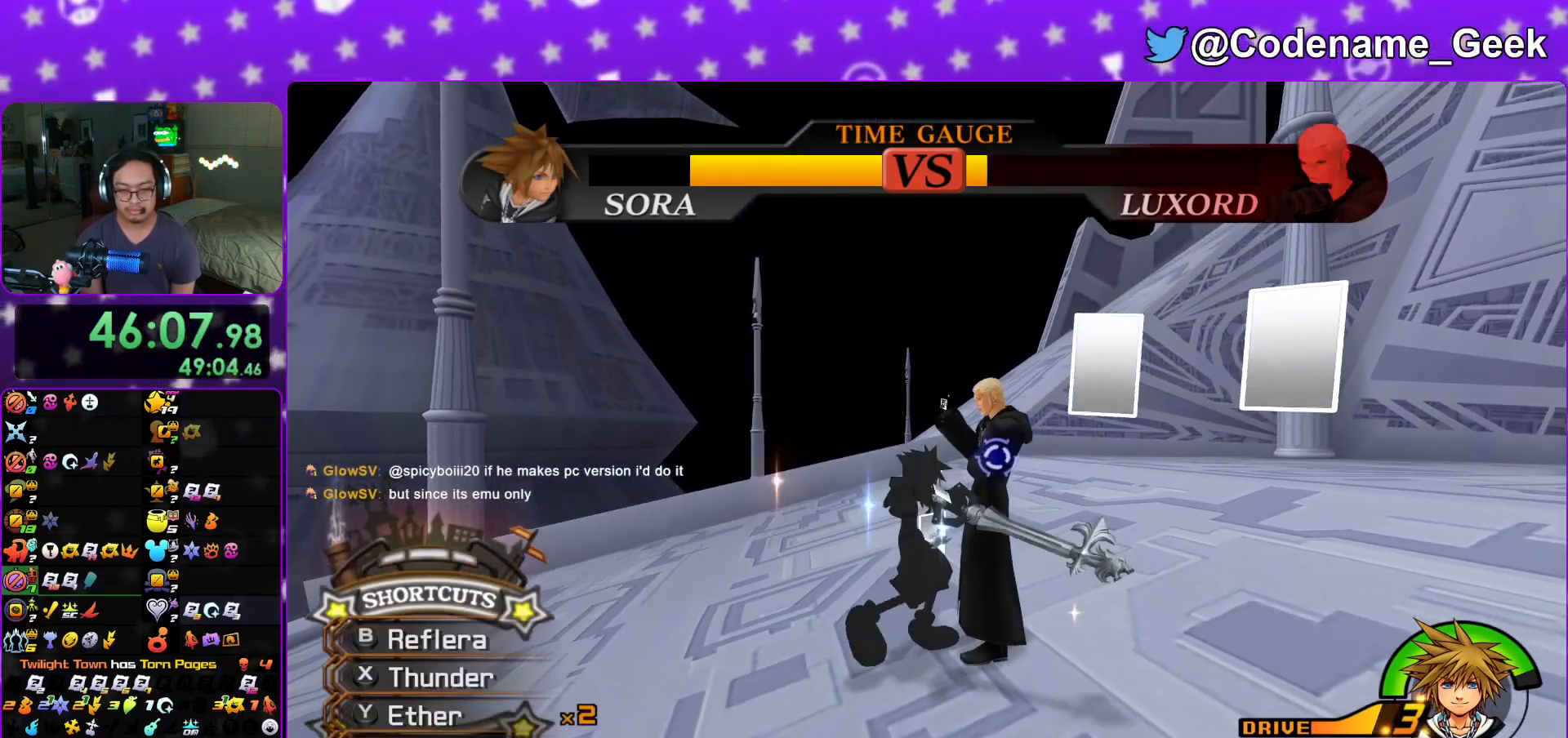
{"buttons": [], "left_stick": "center", "right_stick": "down-right", "events": [[83, "A", "up"], [116, "left_stick", "center"], [150, "A", "down"], [266, "A", "up"], [333, "A", "down"], [450, "A", "up"], [483, "right_stick", "down-right"]]}
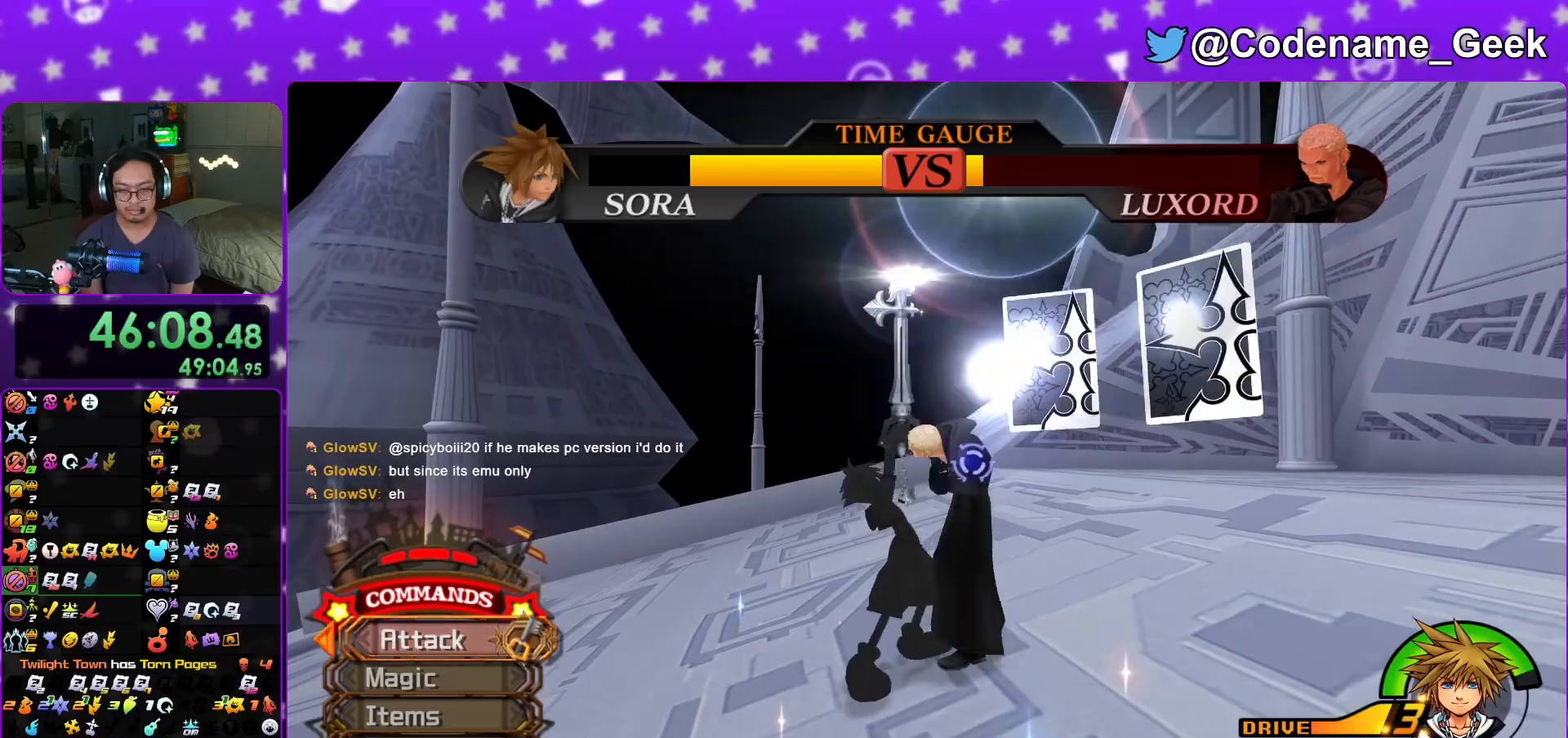
{"buttons": ["A"], "left_stick": "up-right", "right_stick": "center", "events": [[17, "A", "down"], [134, "A", "up"], [200, "A", "down"], [200, "right_stick", "center"], [350, "A", "up"], [400, "A", "down"], [400, "left_stick", "up-right"]]}
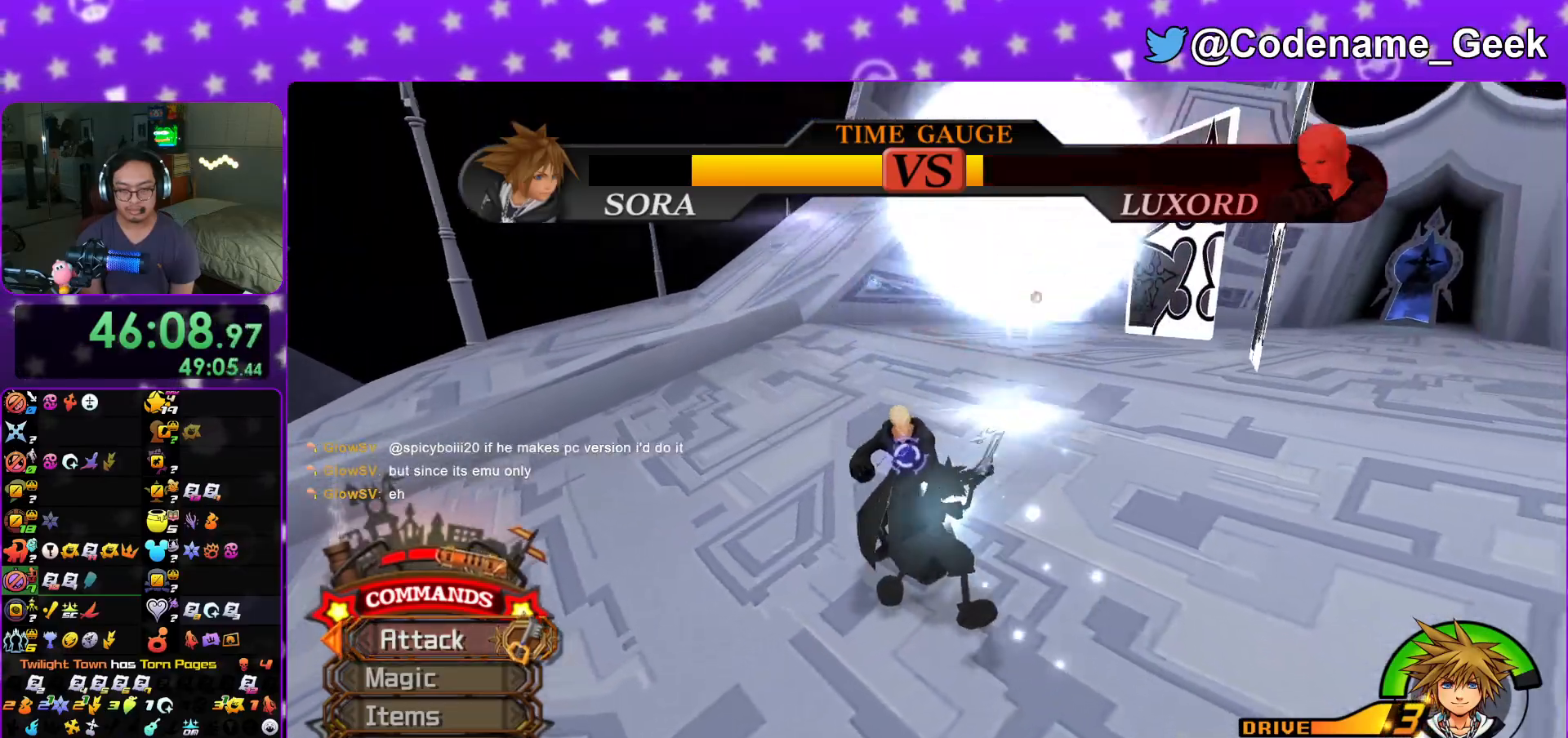
{"buttons": ["A"], "left_stick": "up-right", "right_stick": "center", "events": [[33, "A", "up"], [100, "A", "down"], [216, "A", "up"], [317, "A", "down"], [433, "A", "up"], [483, "A", "down"]]}
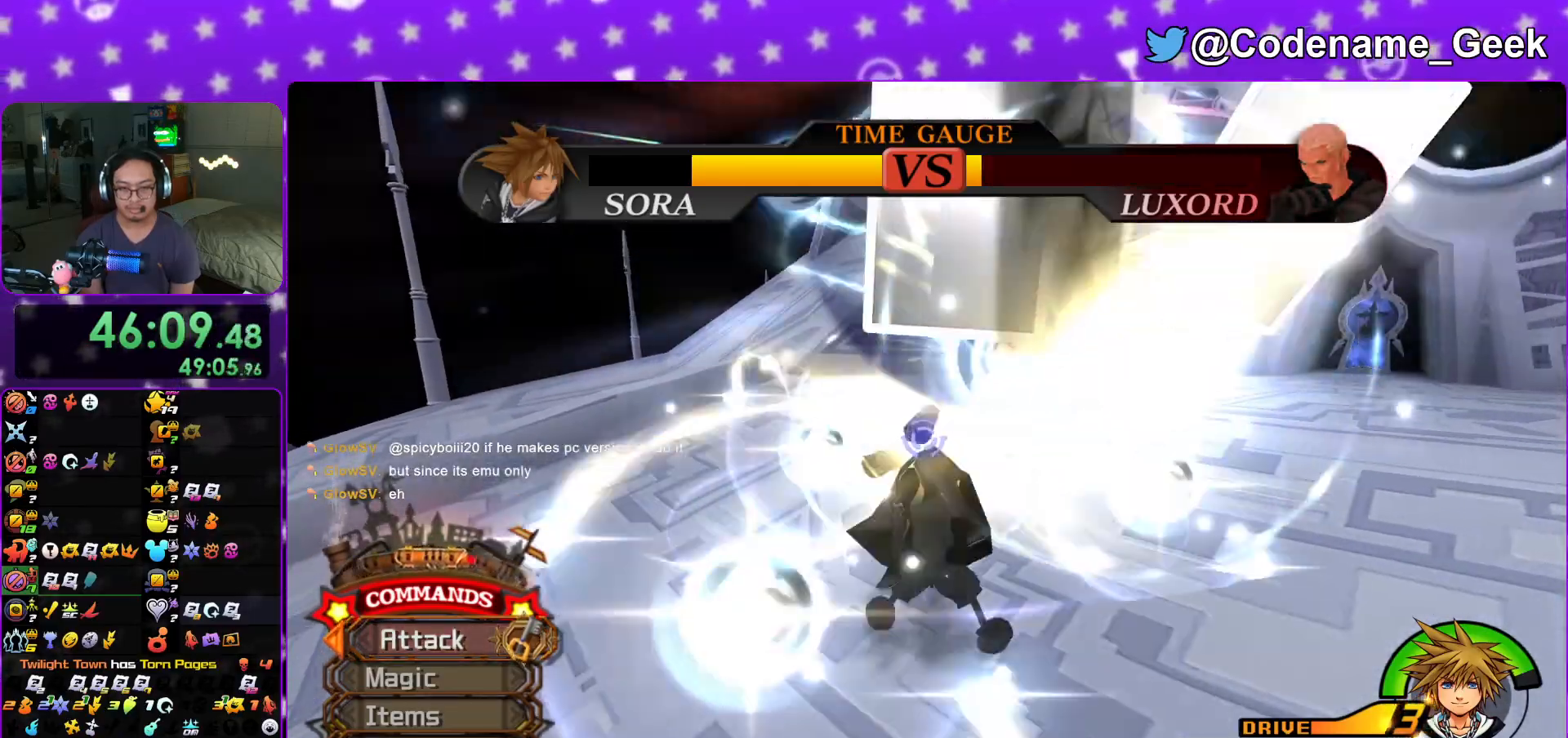
{"buttons": [], "left_stick": "down-right", "right_stick": "center", "events": [[67, "left_stick", "right"], [317, "A", "up"], [350, "left_stick", "down-right"]]}
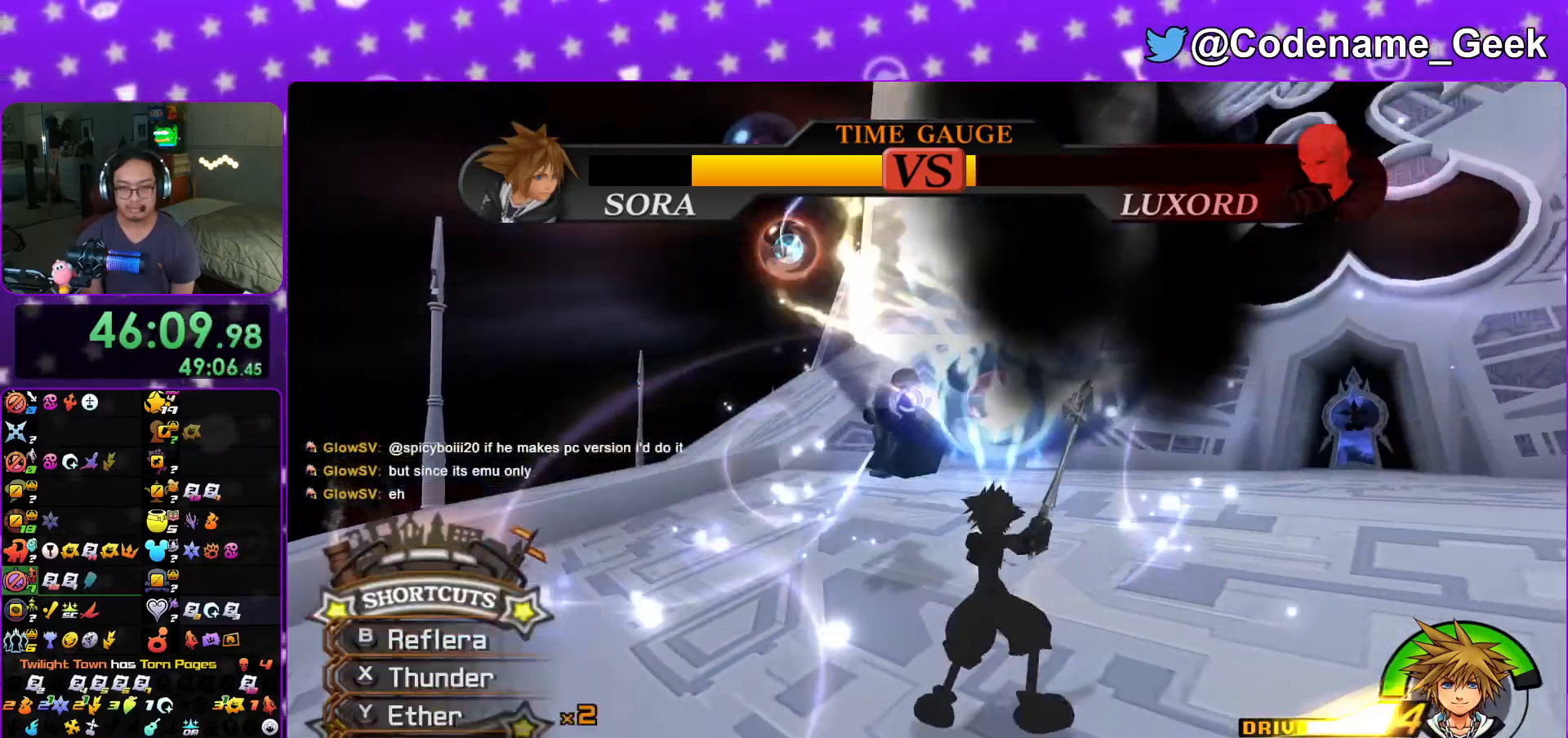
{"buttons": [], "left_stick": "down", "right_stick": "down", "events": [[16, "right_stick", "down-right"], [100, "left_stick", "down-left"], [200, "right_stick", "center"], [417, "left_stick", "down"], [433, "right_stick", "down"]]}
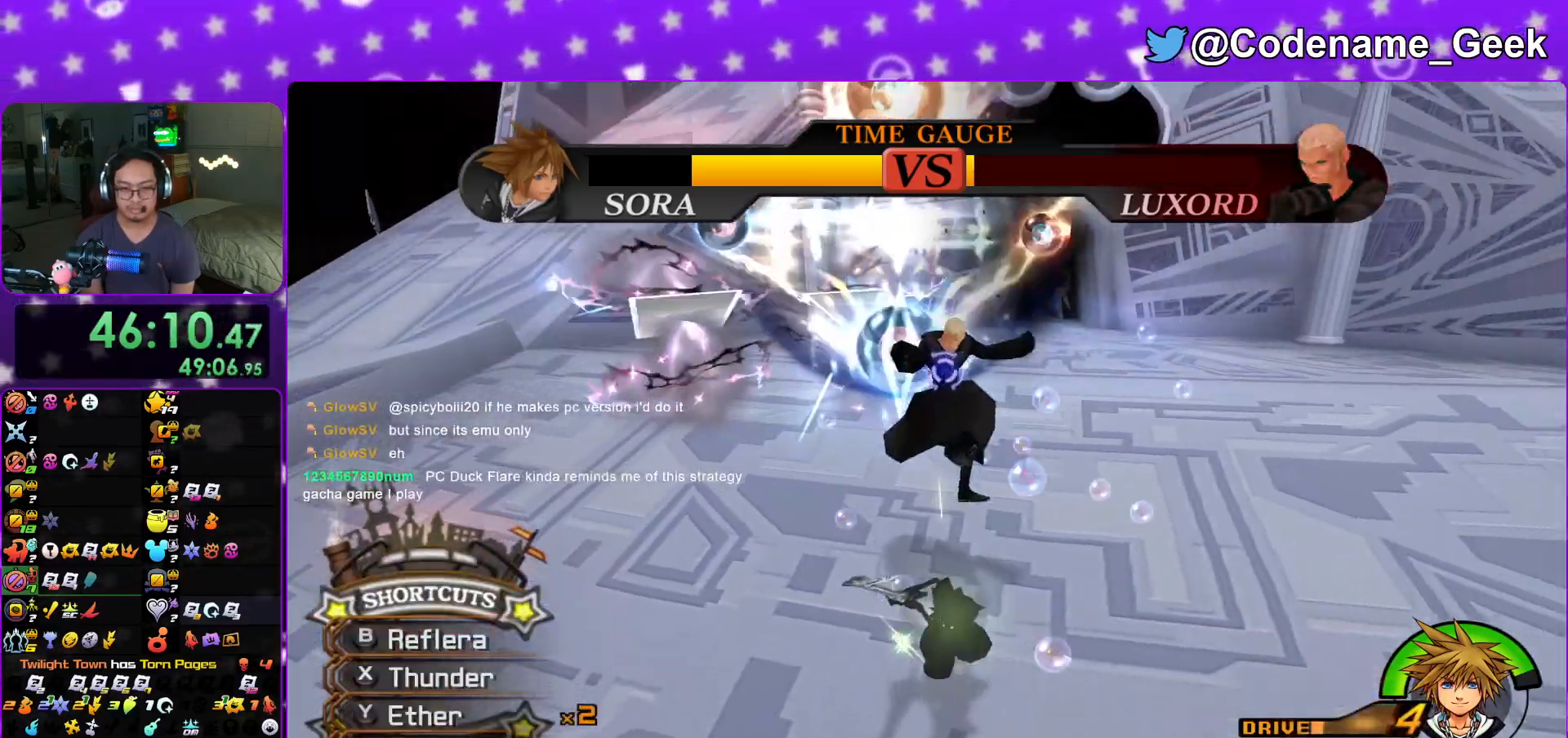
{"buttons": [], "left_stick": "up", "right_stick": "center", "events": [[50, "right_stick", "down-right"], [83, "left_stick", "down-right"], [200, "left_stick", "down"], [400, "left_stick", "up"], [501, "right_stick", "center"]]}
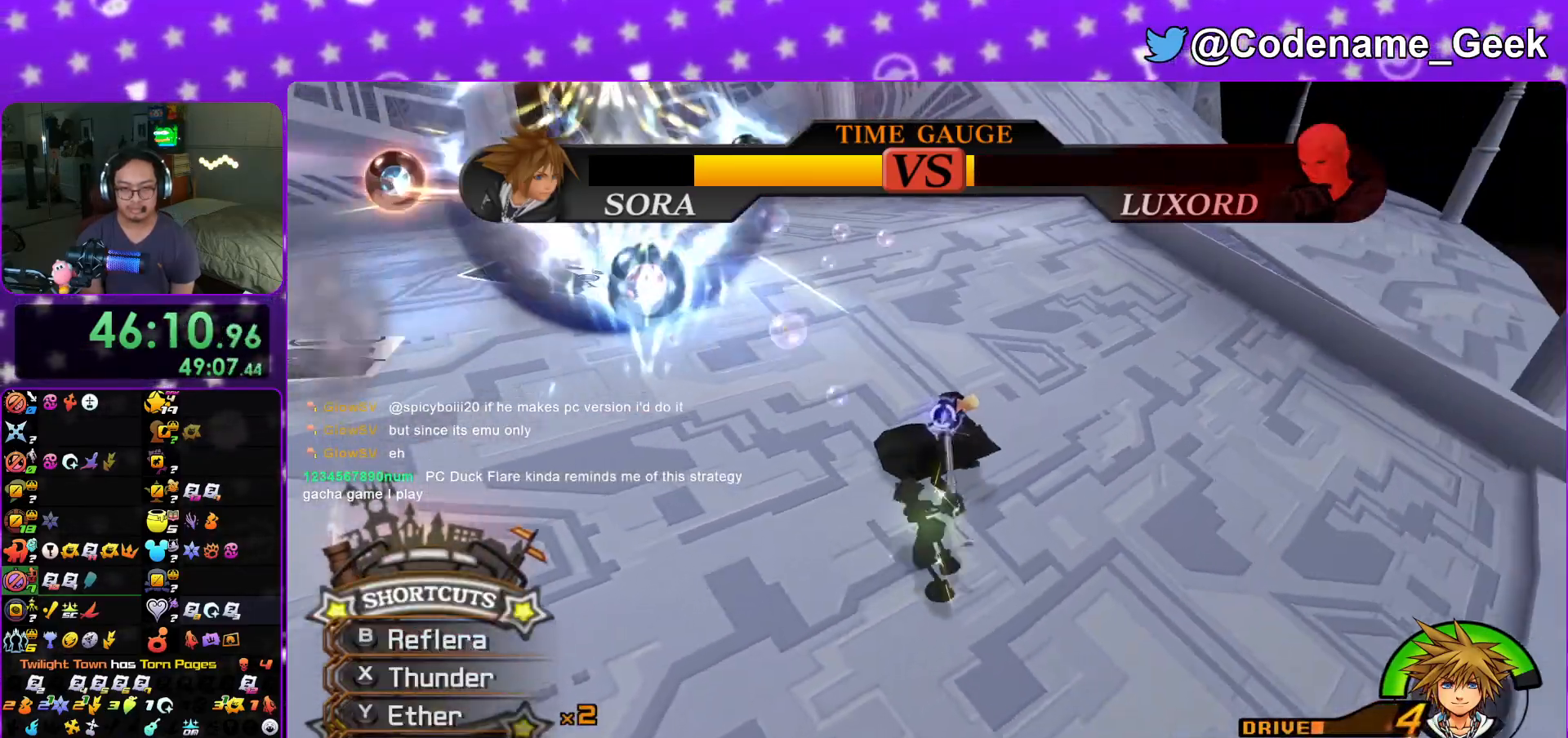
{"buttons": ["B"], "left_stick": "center", "right_stick": "center", "events": [[300, "B", "down"], [383, "left_stick", "center"], [417, "B", "up"], [500, "B", "down"]]}
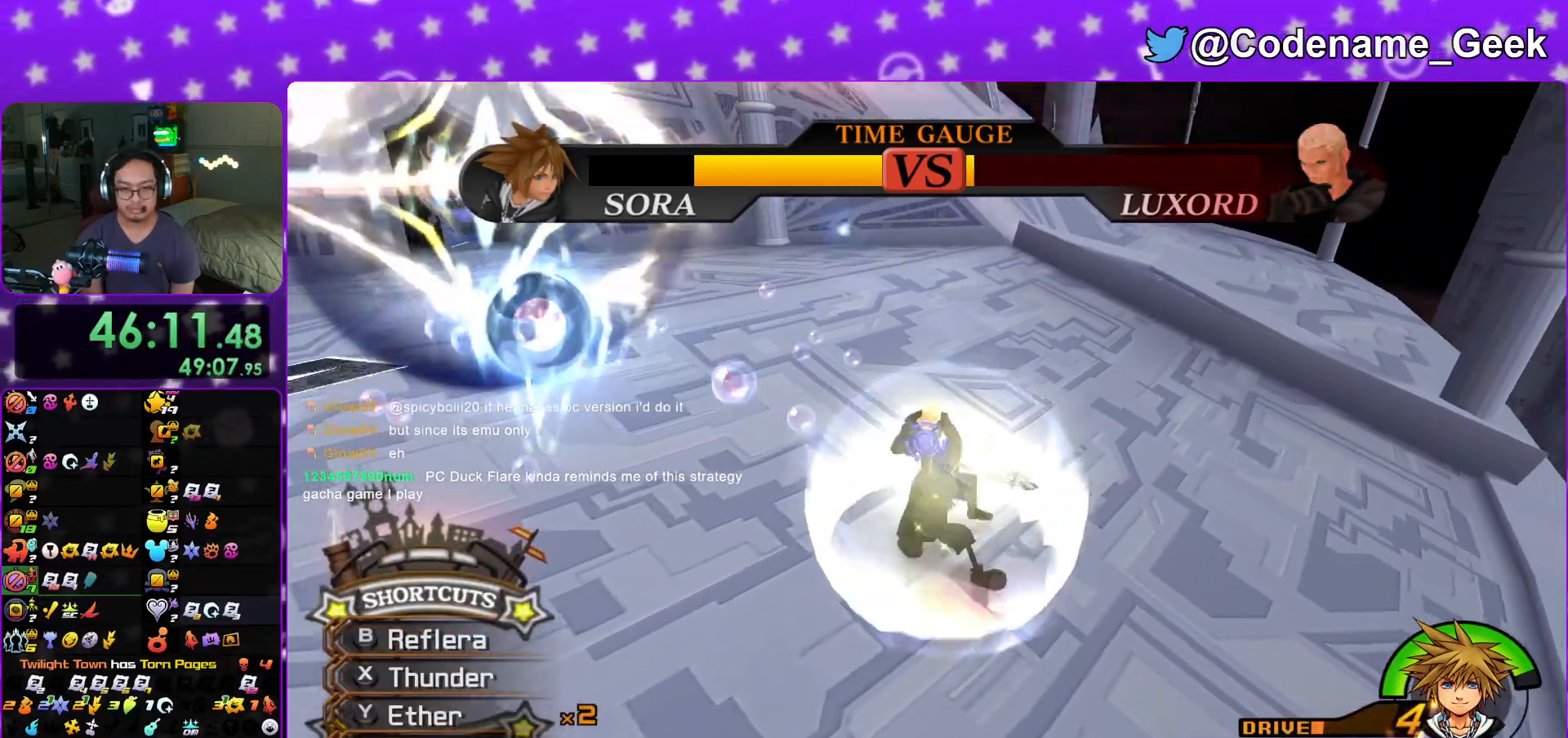
{"buttons": ["B"], "left_stick": "center", "right_stick": "center", "events": [[117, "B", "up"], [200, "B", "down"], [317, "B", "up"], [384, "B", "down"]]}
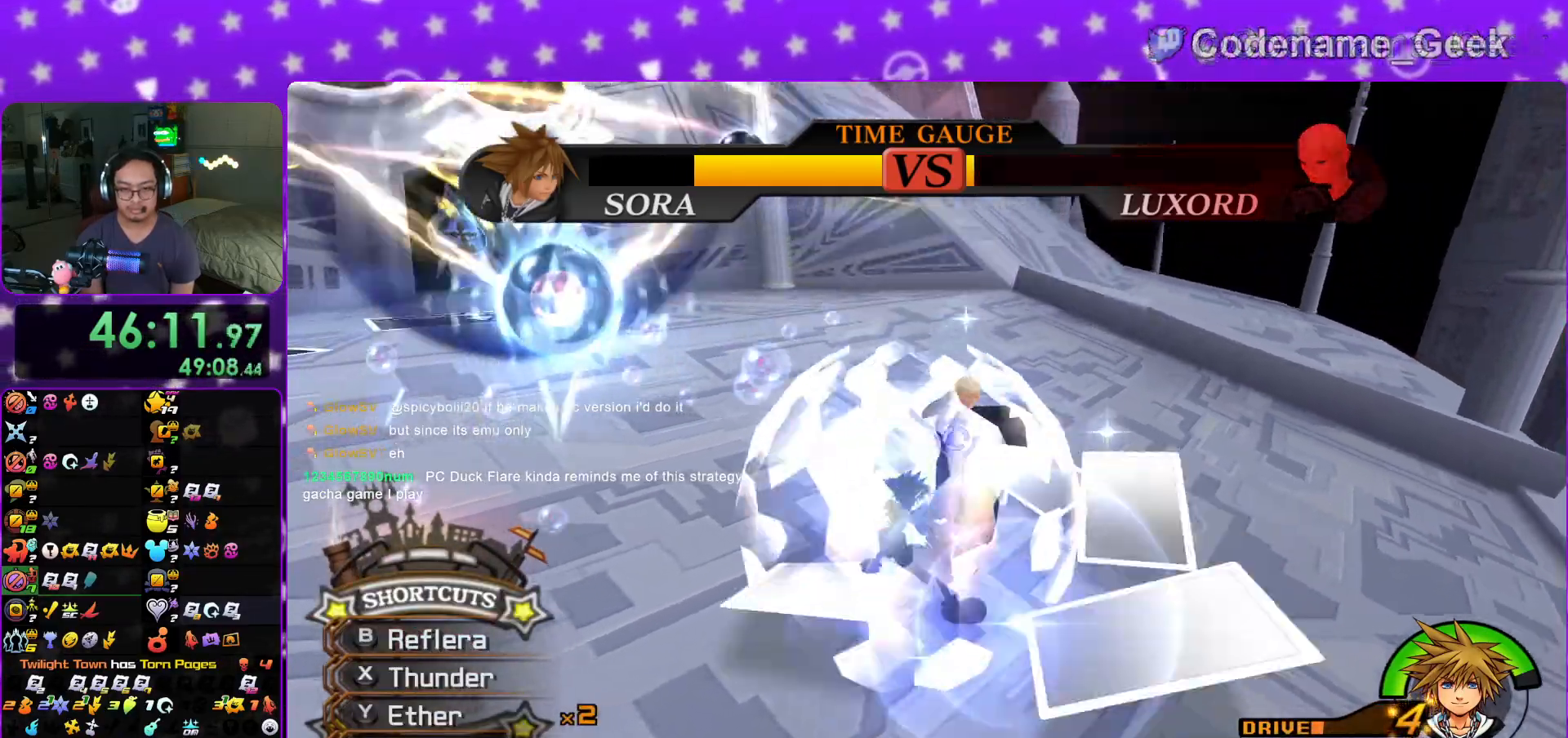
{"buttons": [], "left_stick": "center", "right_stick": "center", "events": [[16, "B", "up"], [100, "B", "down"], [200, "B", "up"], [266, "B", "down"], [400, "B", "up"]]}
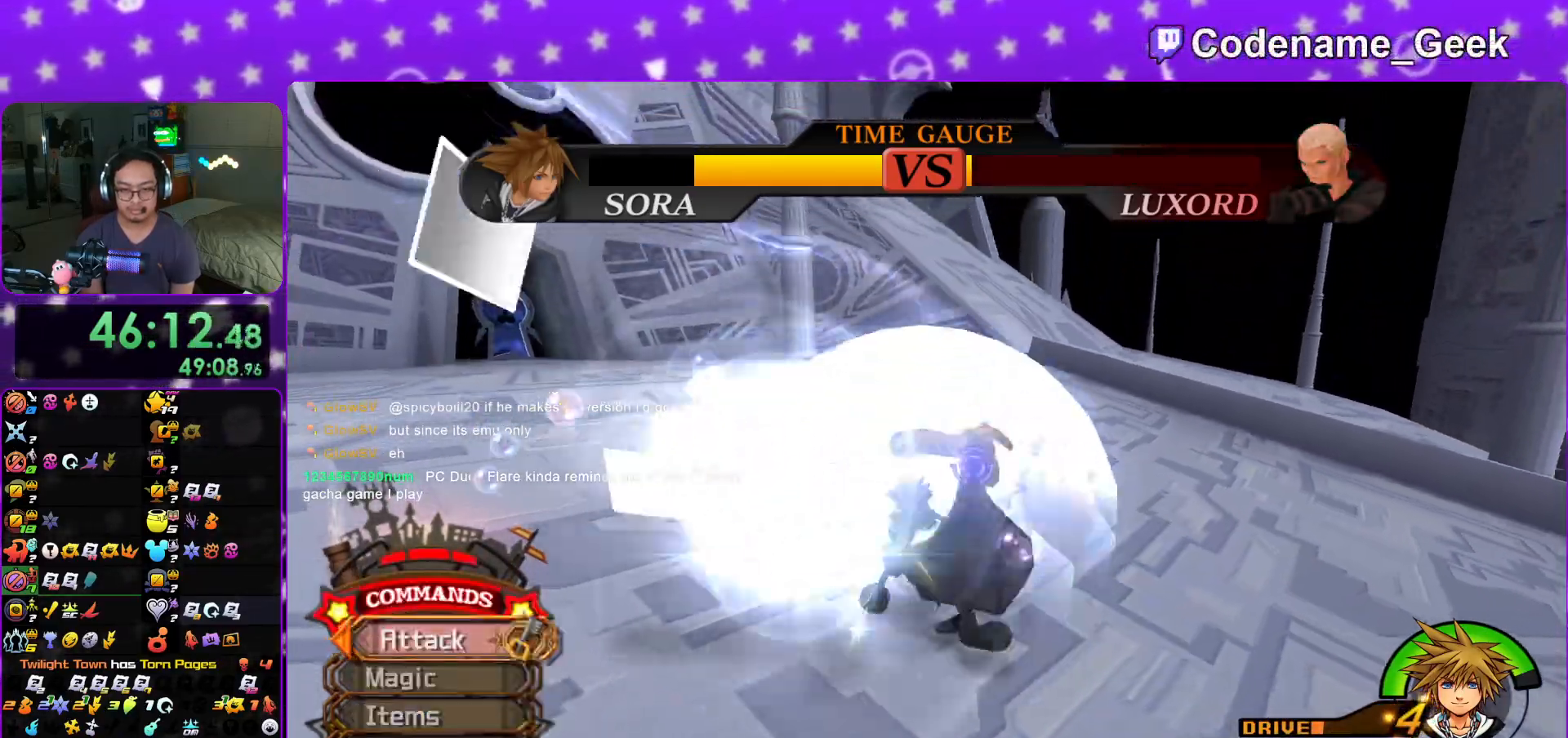
{"buttons": ["A"], "left_stick": "center", "right_stick": "center", "events": [[134, "DPAD_UP", "down"], [234, "DPAD_UP", "up"], [250, "A", "down"], [334, "A", "up"], [417, "A", "down"]]}
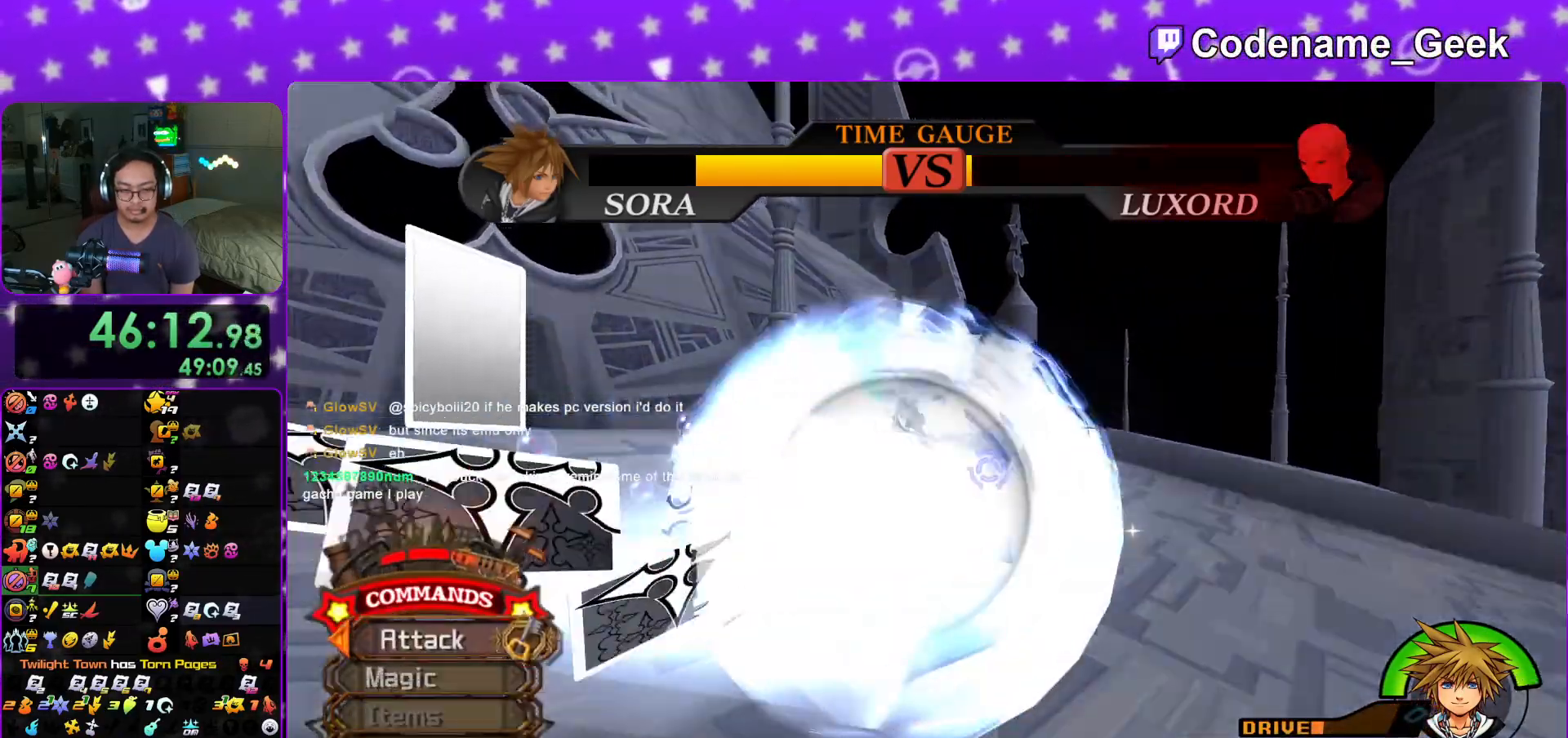
{"buttons": [], "left_stick": "right", "right_stick": "center", "events": [[33, "A", "up"], [83, "A", "down"], [200, "A", "up"], [283, "A", "down"], [333, "left_stick", "right"], [383, "A", "up"]]}
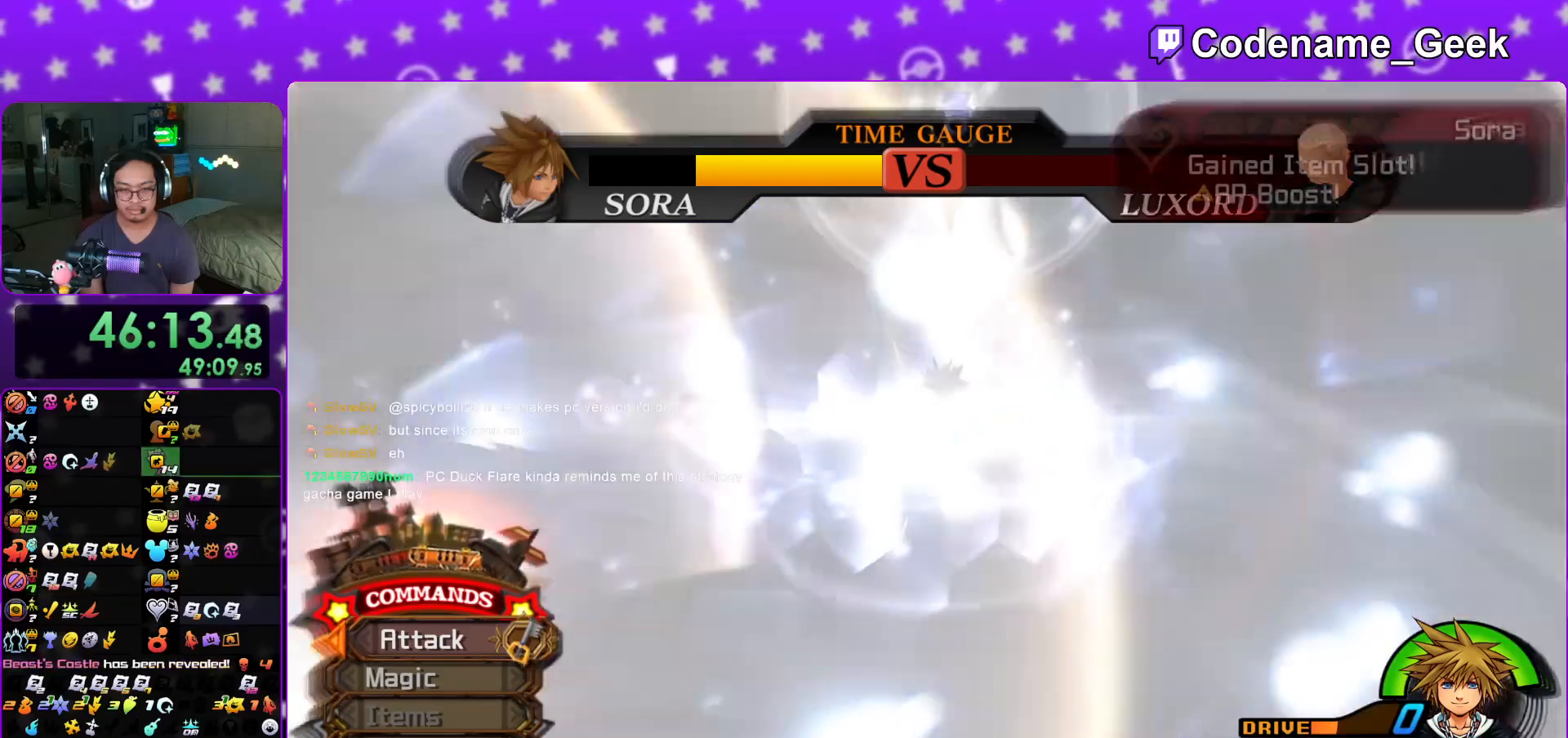
{"buttons": ["A"], "left_stick": "center", "right_stick": "center", "events": [[67, "right_stick", "down"], [350, "right_stick", "center"], [367, "left_stick", "center"], [450, "A", "down"]]}
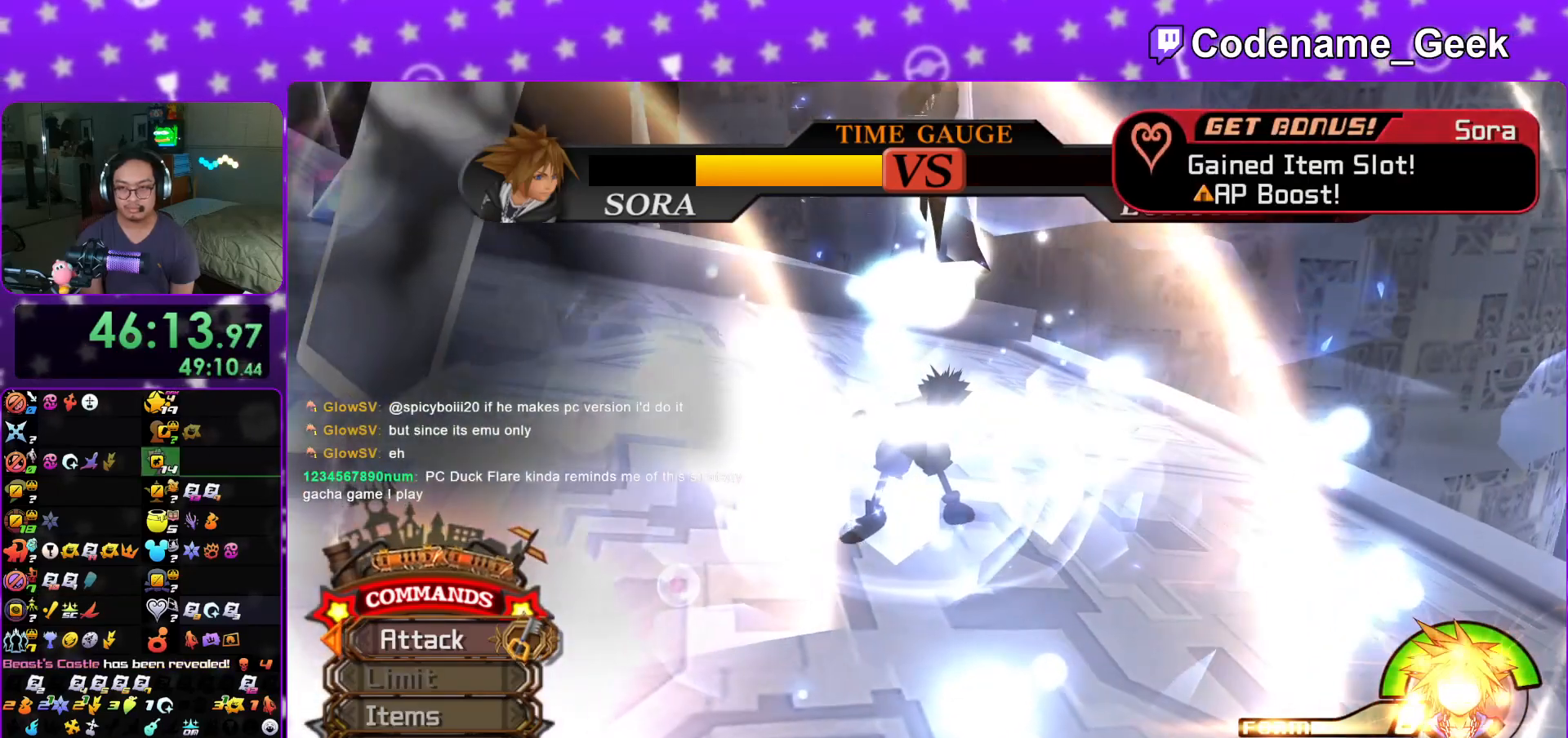
{"buttons": ["B"], "left_stick": "center", "right_stick": "center", "events": [[50, "B", "down"], [83, "A", "up"], [116, "A", "down"], [133, "B", "up"], [200, "A", "up"], [317, "B", "down"], [400, "A", "down"], [417, "B", "up"], [433, "B", "down"], [450, "A", "up"]]}
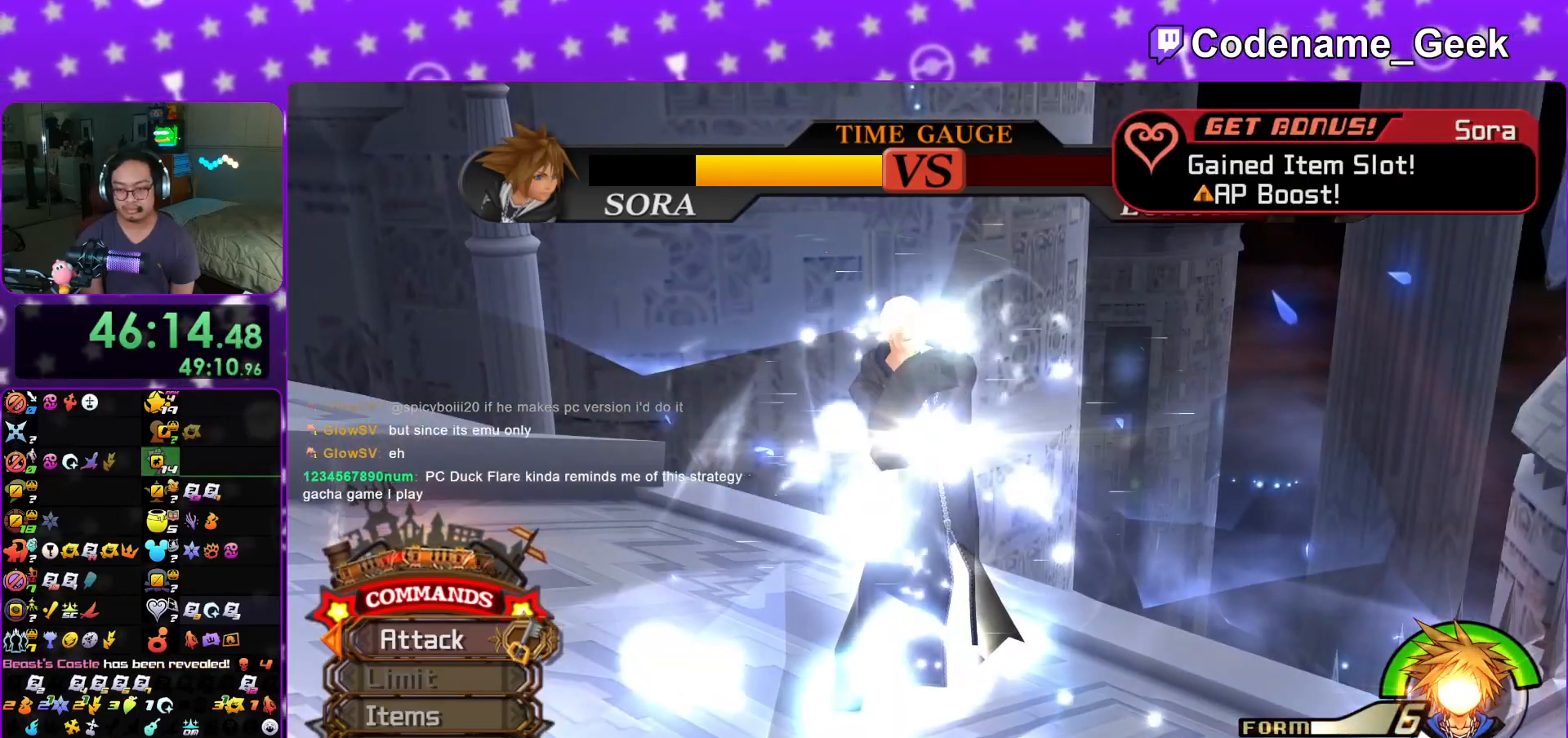
{"buttons": [], "left_stick": "center", "right_stick": "center", "events": [[33, "A", "down"], [33, "B", "up"], [117, "B", "down"], [150, "B", "up"], [200, "B", "down"], [234, "A", "up"], [300, "A", "down"], [300, "B", "up"], [400, "B", "down"], [417, "B", "up"], [501, "A", "up"]]}
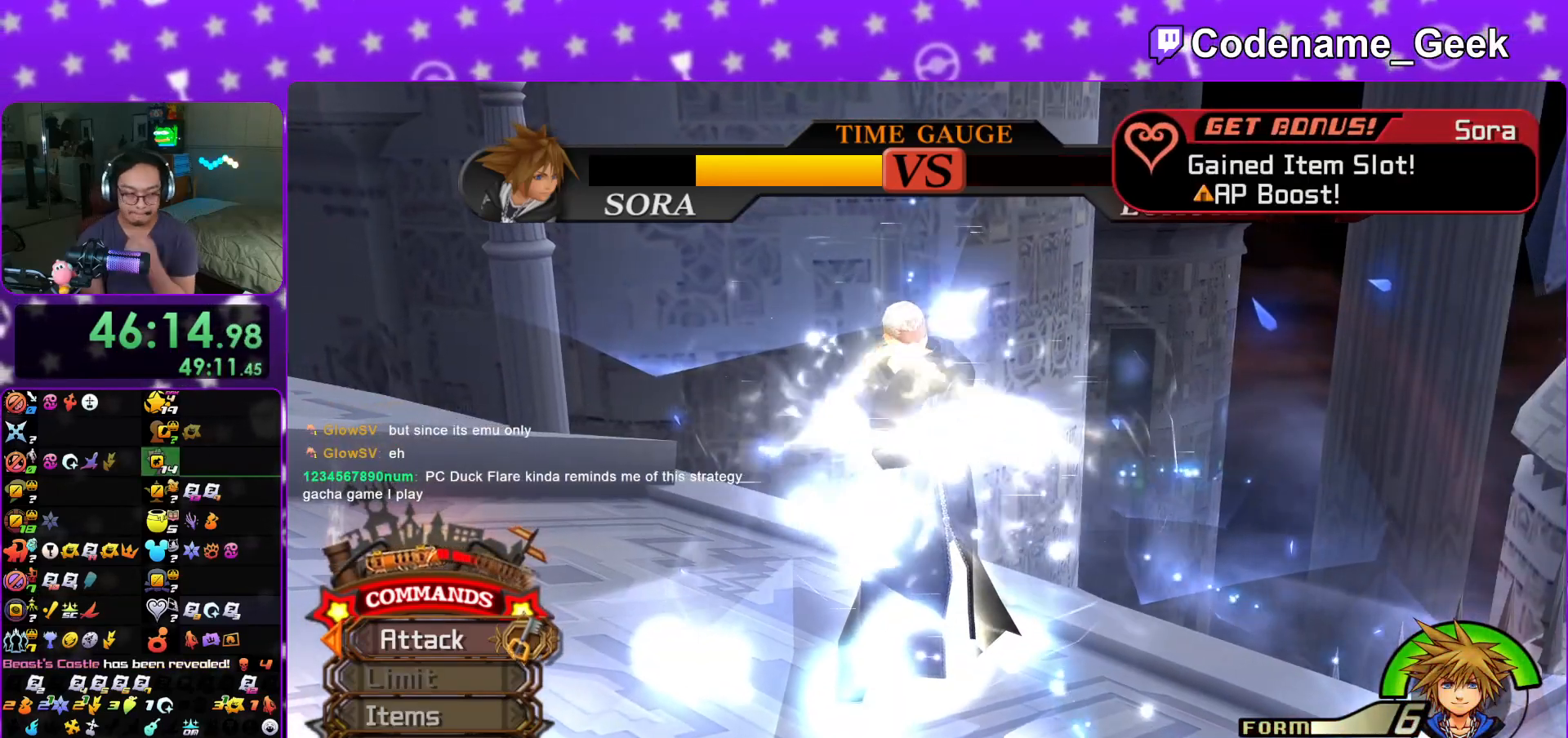
{"buttons": ["A", "B"], "left_stick": "center", "right_stick": "center", "events": [[333, "B", "down"], [367, "A", "down"], [367, "B", "up"], [450, "A", "up"], [450, "B", "down"], [500, "A", "down"]]}
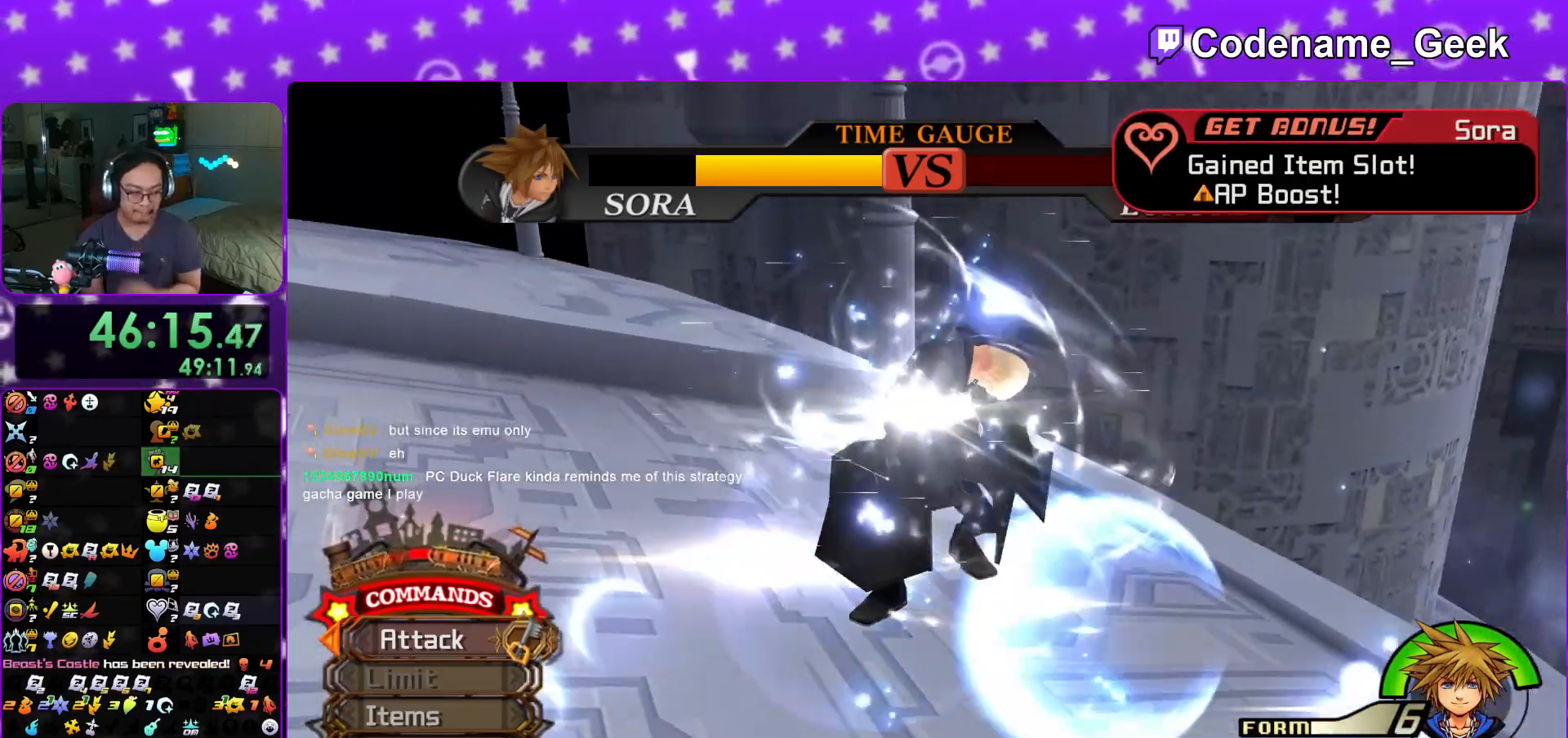
{"buttons": ["A"], "left_stick": "center", "right_stick": "center", "events": [[17, "B", "up"], [83, "A", "up"], [83, "B", "down"], [134, "A", "down"], [150, "B", "up"], [234, "A", "up"], [267, "B", "down"], [284, "A", "down"], [300, "B", "up"], [367, "B", "down"], [384, "A", "up"], [450, "A", "down"], [450, "B", "up"]]}
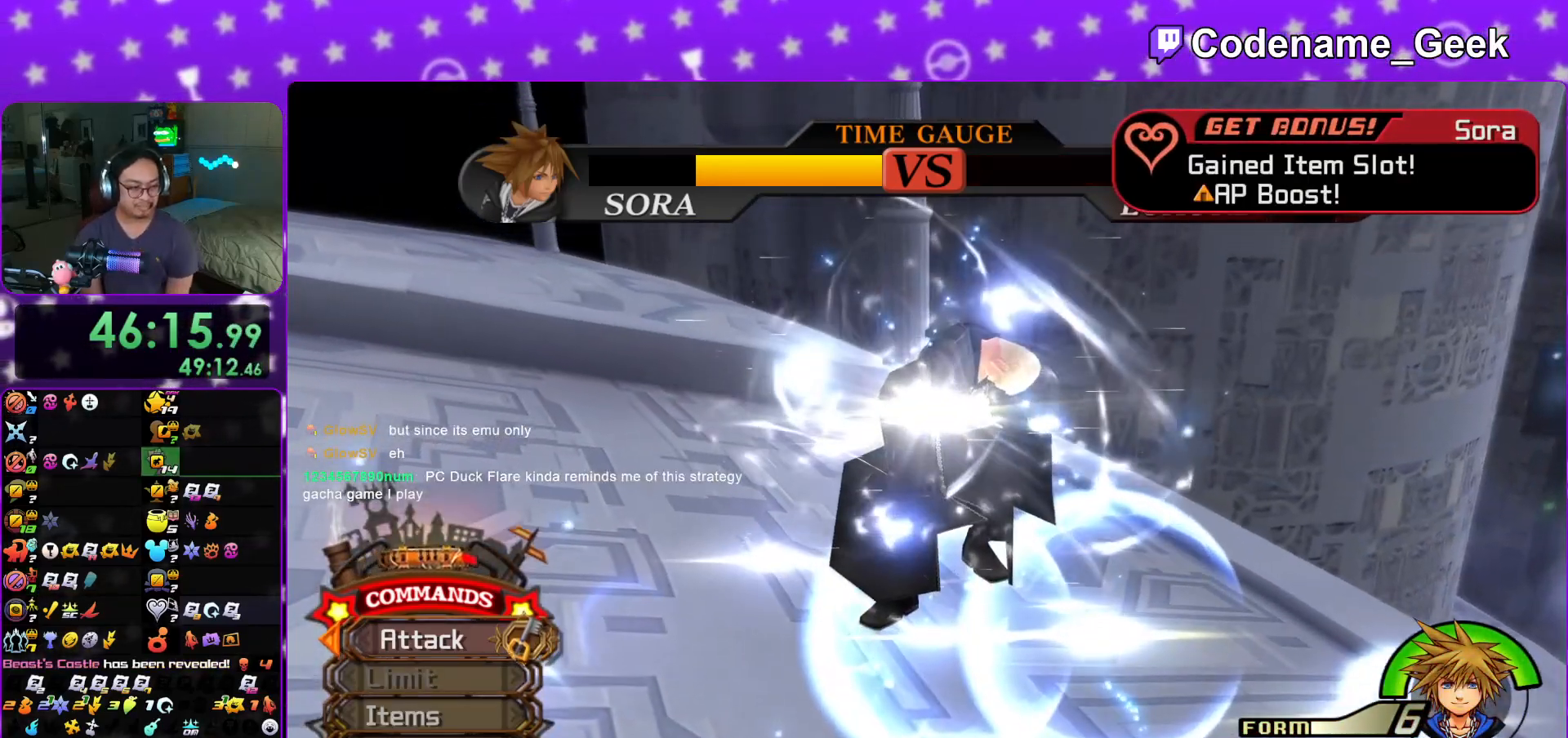
{"buttons": ["A"], "left_stick": "center", "right_stick": "center", "events": [[150, "A", "up"], [150, "B", "down"], [233, "A", "down"], [233, "B", "up"], [283, "A", "up"], [283, "B", "down"], [367, "A", "down"], [367, "B", "up"], [433, "A", "up"], [450, "B", "down"], [483, "A", "down"], [483, "B", "up"]]}
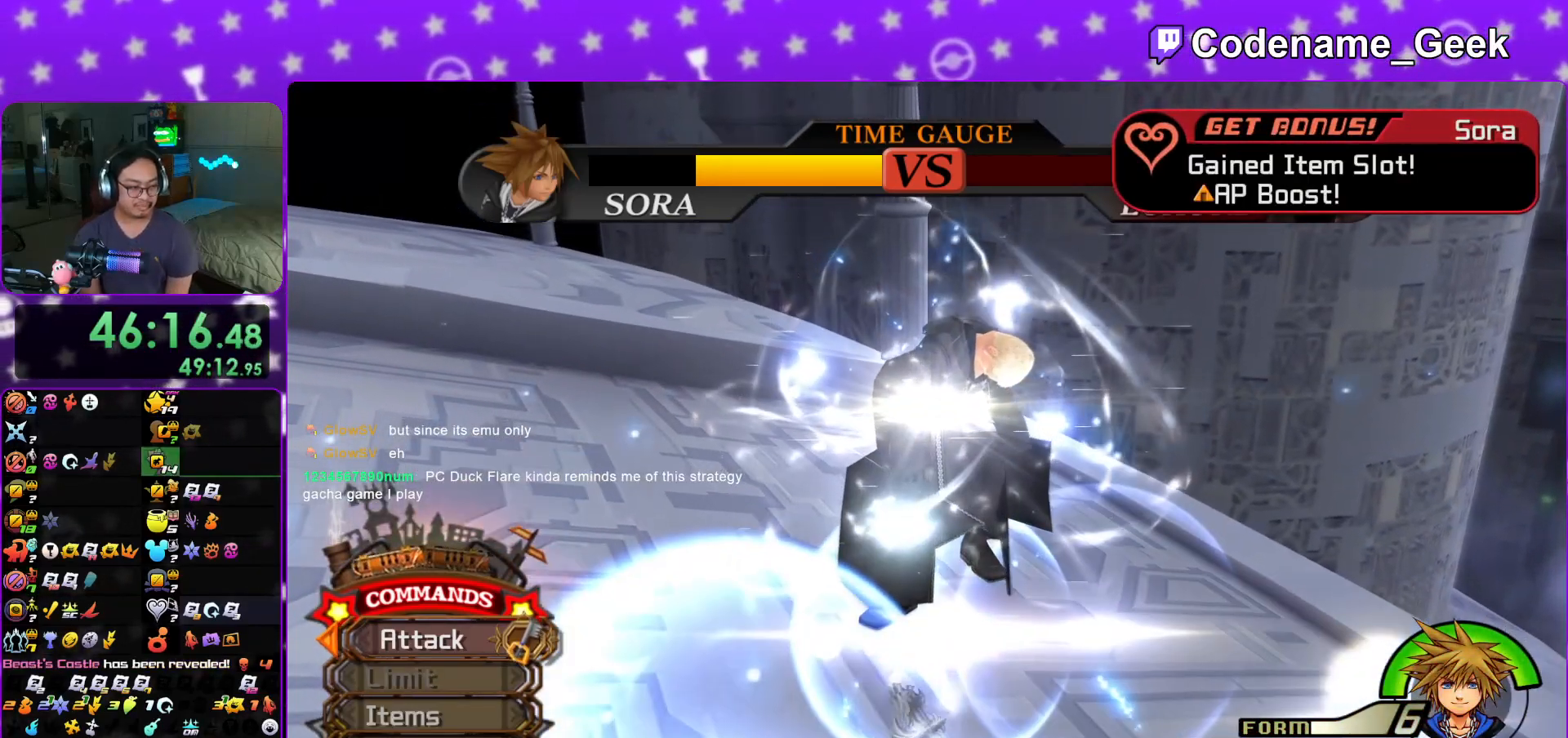
{"buttons": [], "left_stick": "center", "right_stick": "center", "events": [[134, "A", "up"], [134, "B", "down"], [151, "A", "down"], [184, "B", "up"], [217, "A", "up"], [267, "B", "down"], [301, "A", "down"], [301, "B", "up"], [384, "A", "up"], [401, "A", "down"], [484, "A", "up"]]}